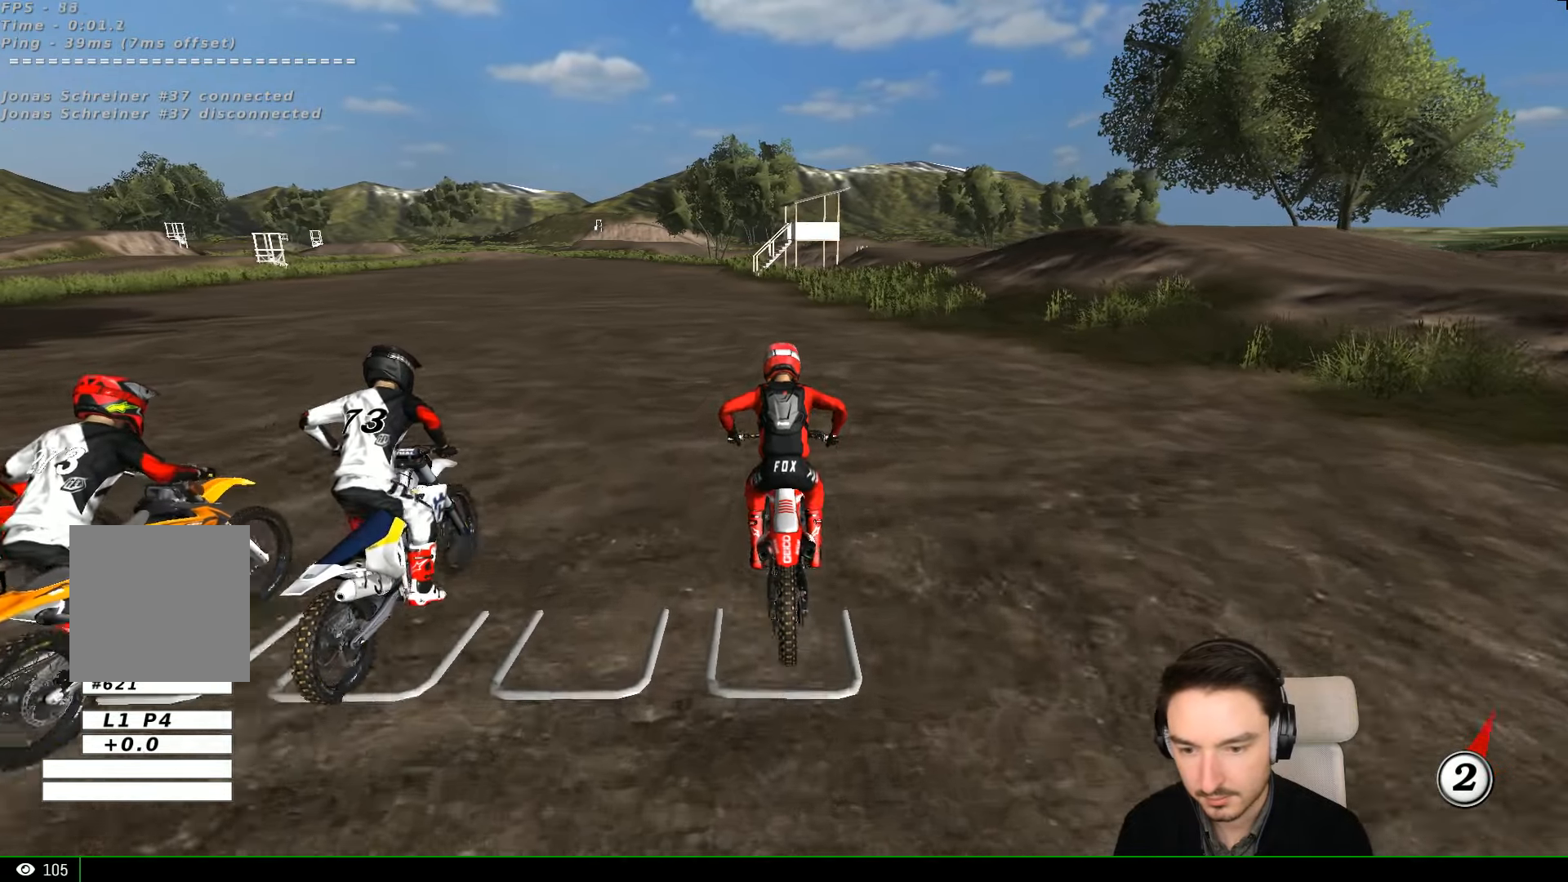
Gameplay with a controller (Xbox layout); each line is a JSON object with the inputs held at the frame after it. "events" lists button and stick changes between this image and that frame as [ms after this image, input, new state], when the widget could be followed in between. Not read: L1 L3 R3 right_stick.
{"buttons": ["R2"], "left_stick": "center", "events": [[233, "left_stick", "center"]]}
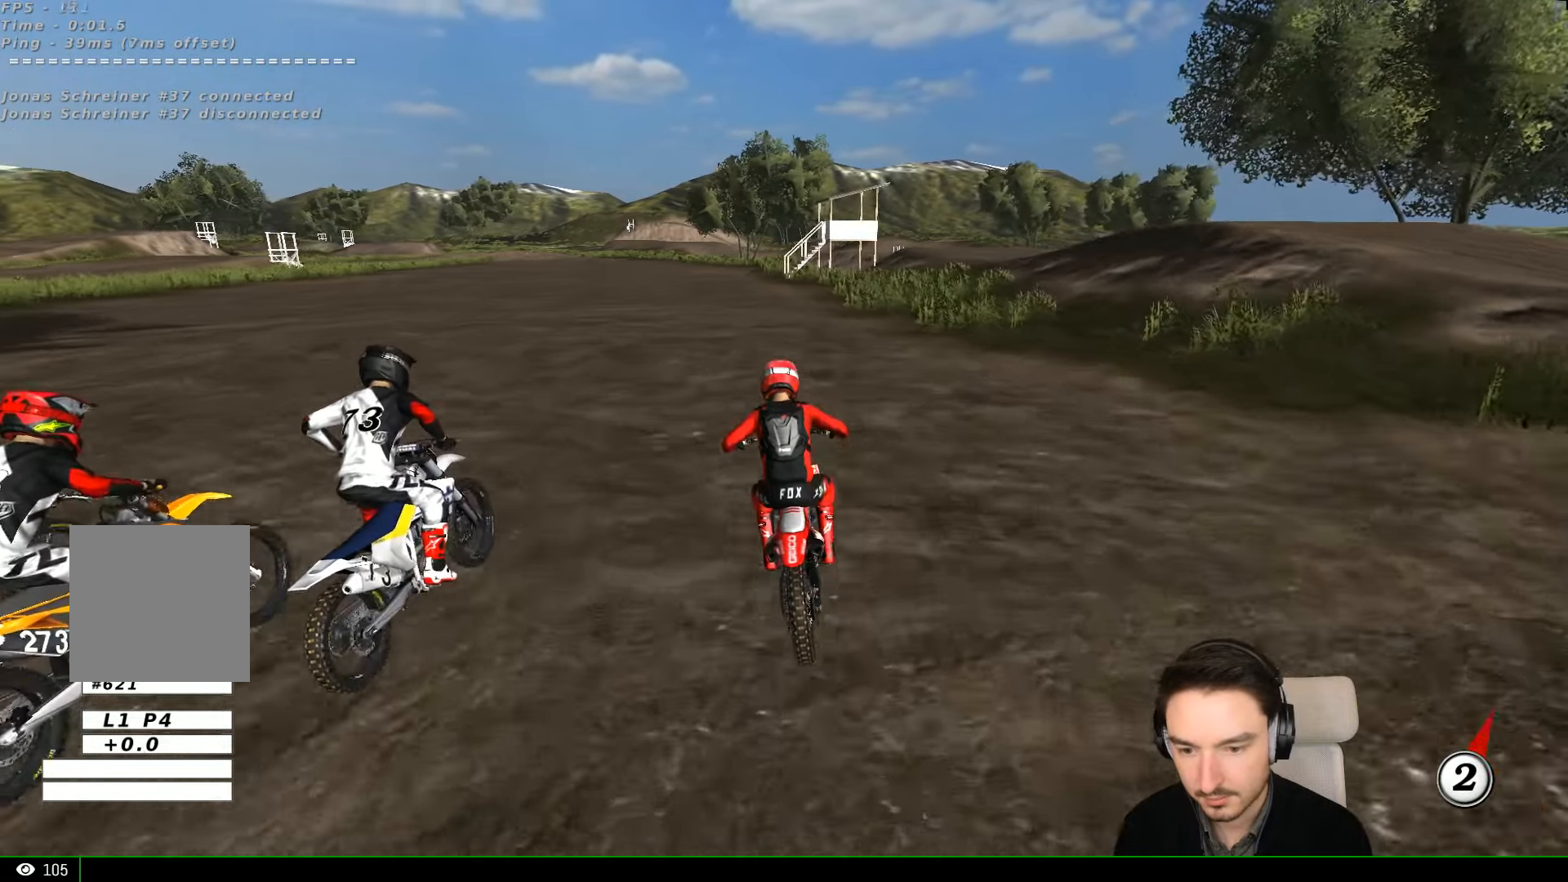
{"buttons": ["R2"], "left_stick": "center", "events": [[200, "R1", "down"], [267, "R1", "up"]]}
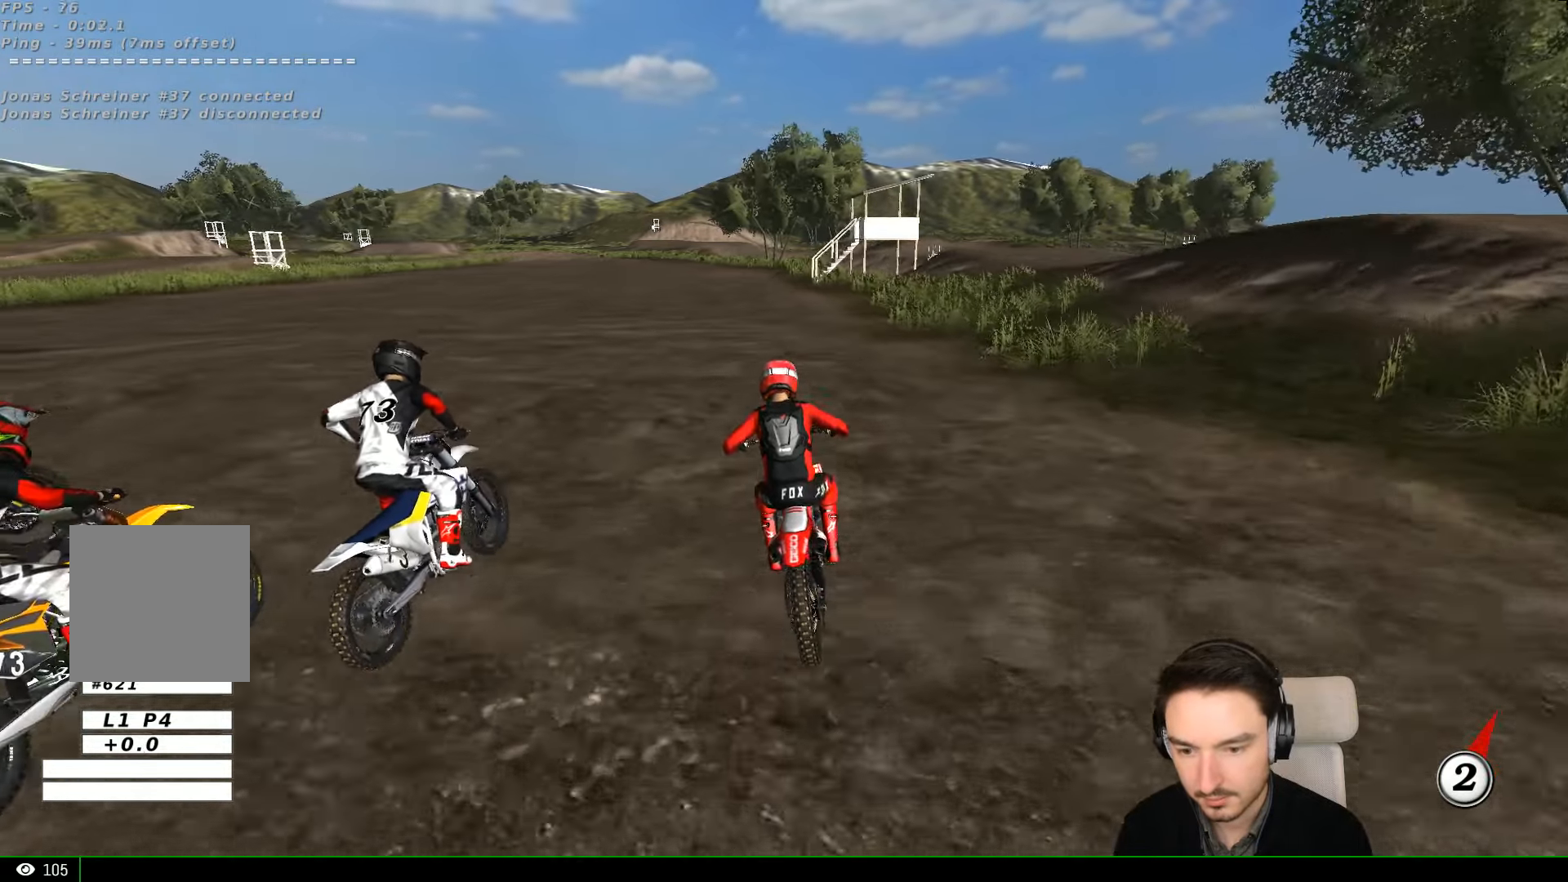
{"buttons": ["R2"], "left_stick": "center", "events": [[367, "B", "down"], [433, "B", "up"]]}
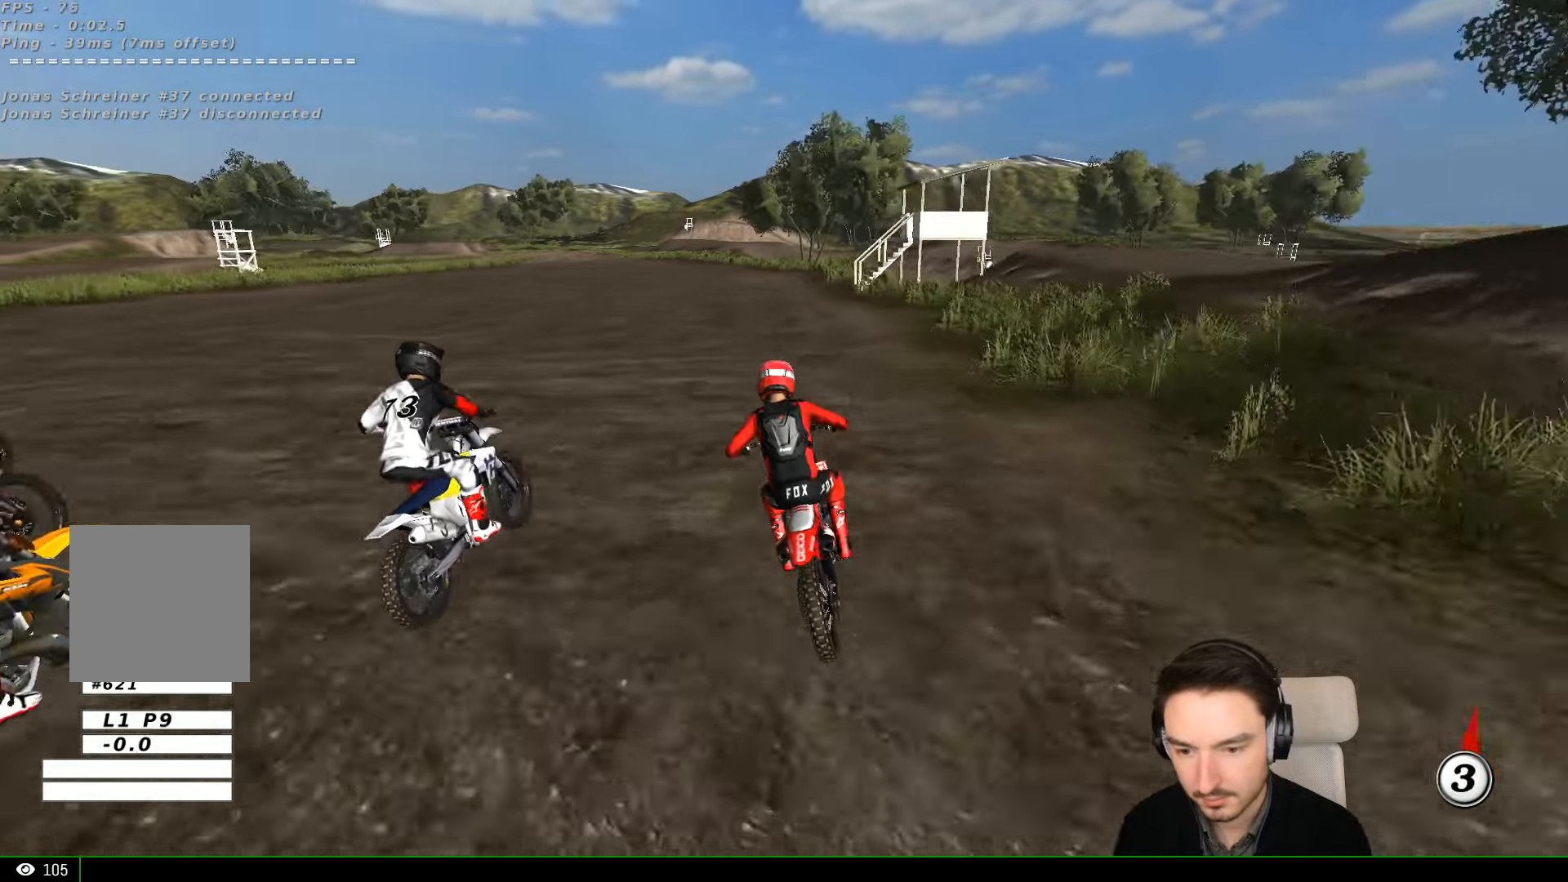
{"buttons": ["R2"], "left_stick": "center", "events": [[233, "left_stick", "left"], [366, "left_stick", "center"]]}
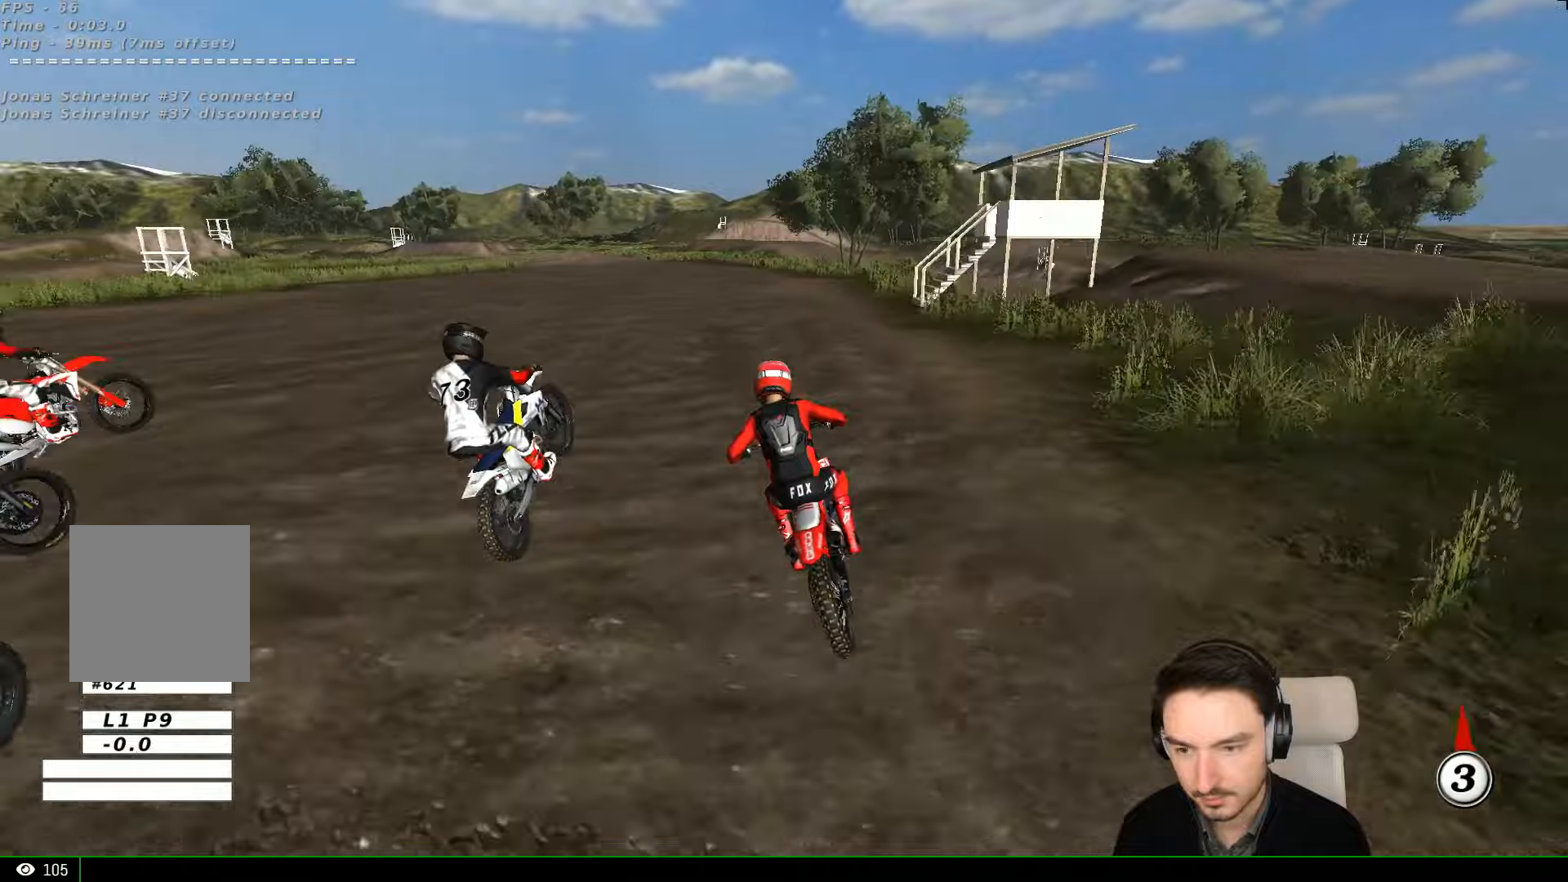
{"buttons": ["R2"], "left_stick": "center", "events": []}
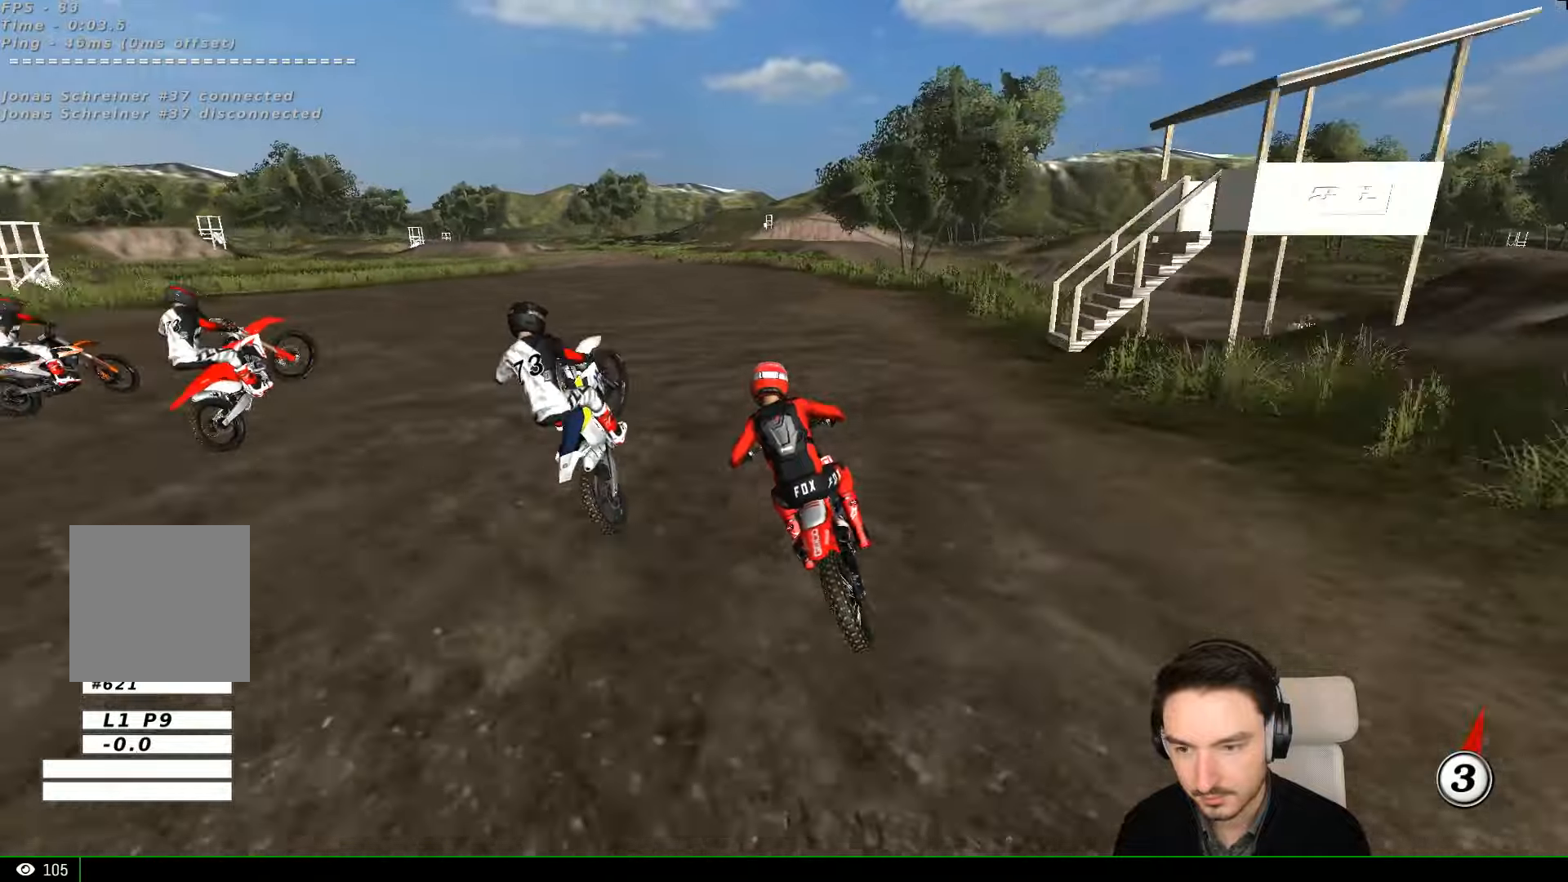
{"buttons": ["B", "R2"], "left_stick": "center", "events": [[133, "left_stick", "right"], [233, "left_stick", "center"], [433, "B", "down"]]}
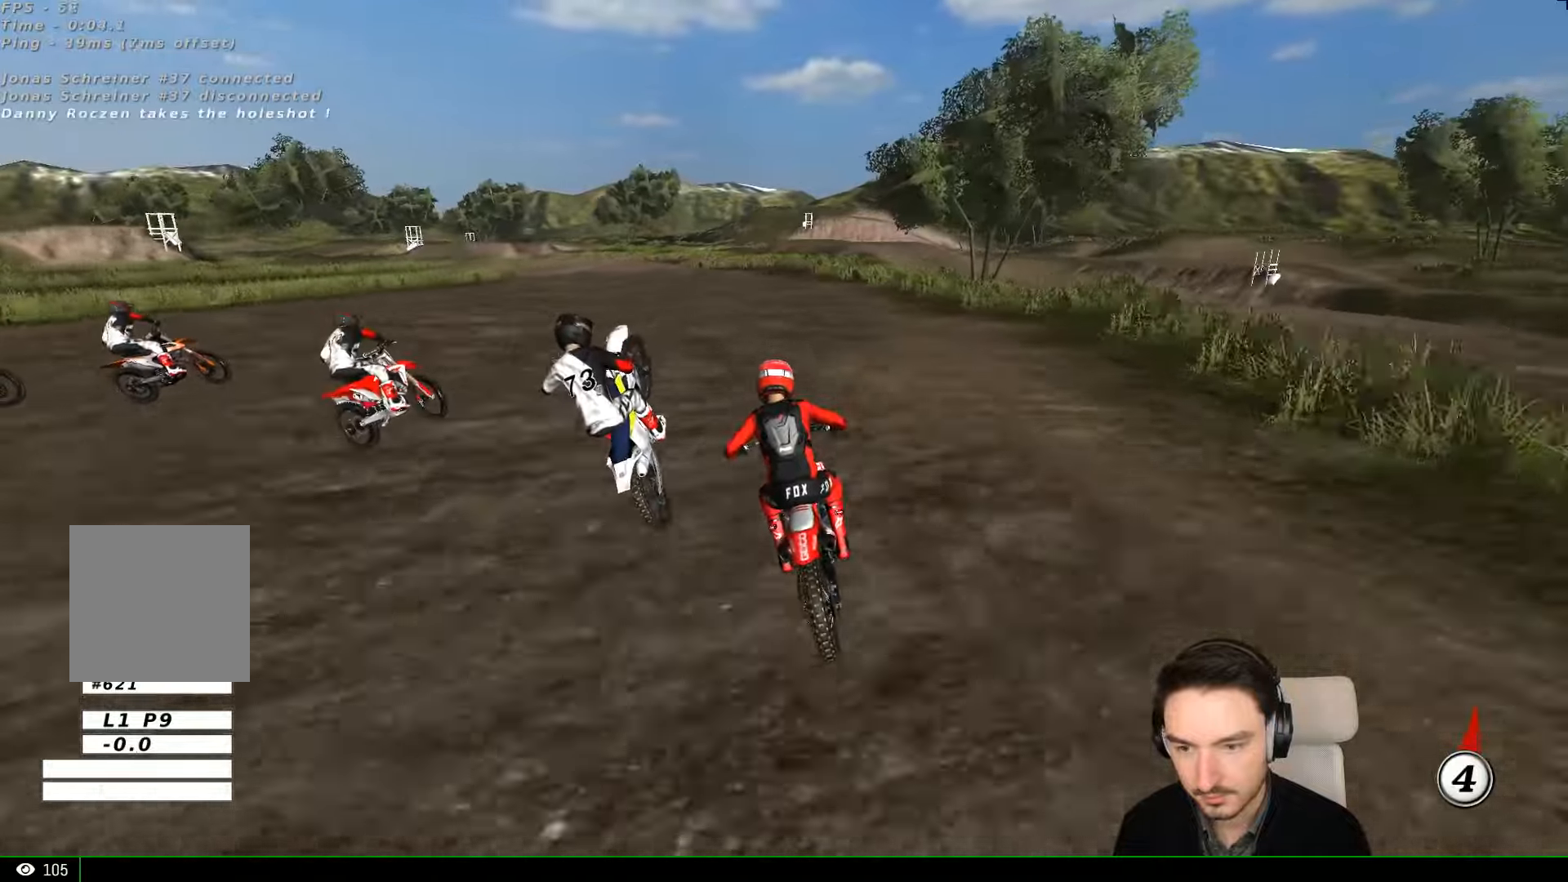
{"buttons": [], "left_stick": "center", "events": [[33, "B", "up"], [100, "R2", "up"]]}
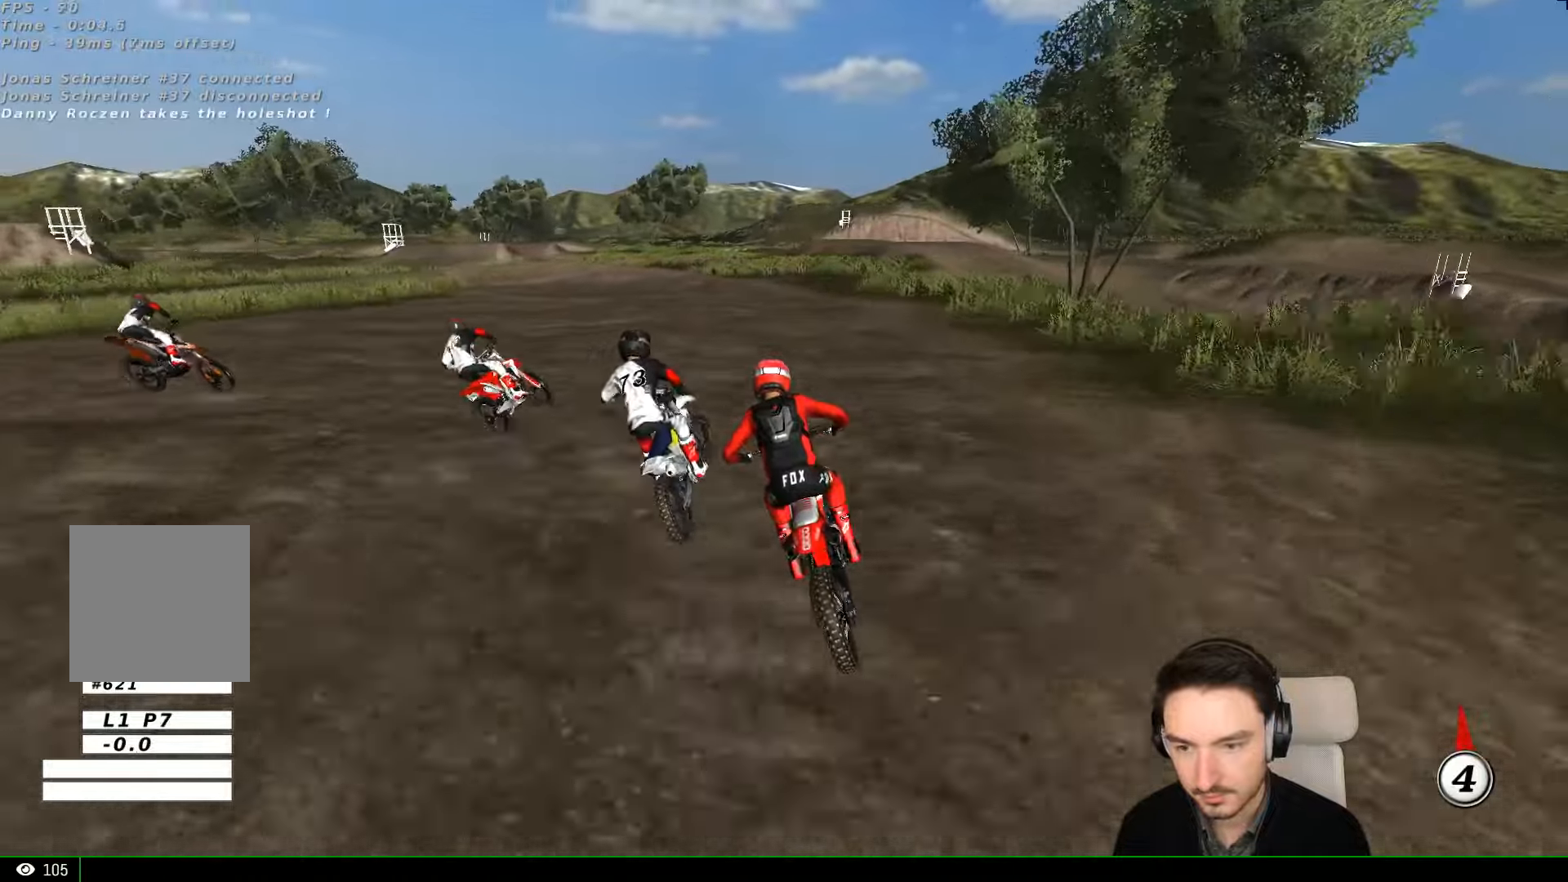
{"buttons": [], "left_stick": "left", "events": [[100, "A", "down"], [100, "X", "down"], [100, "left_stick", "down"], [133, "L2", "down"], [200, "X", "up"], [200, "left_stick", "down-left"], [233, "A", "up"], [300, "L2", "up"], [300, "left_stick", "center"], [466, "left_stick", "left"]]}
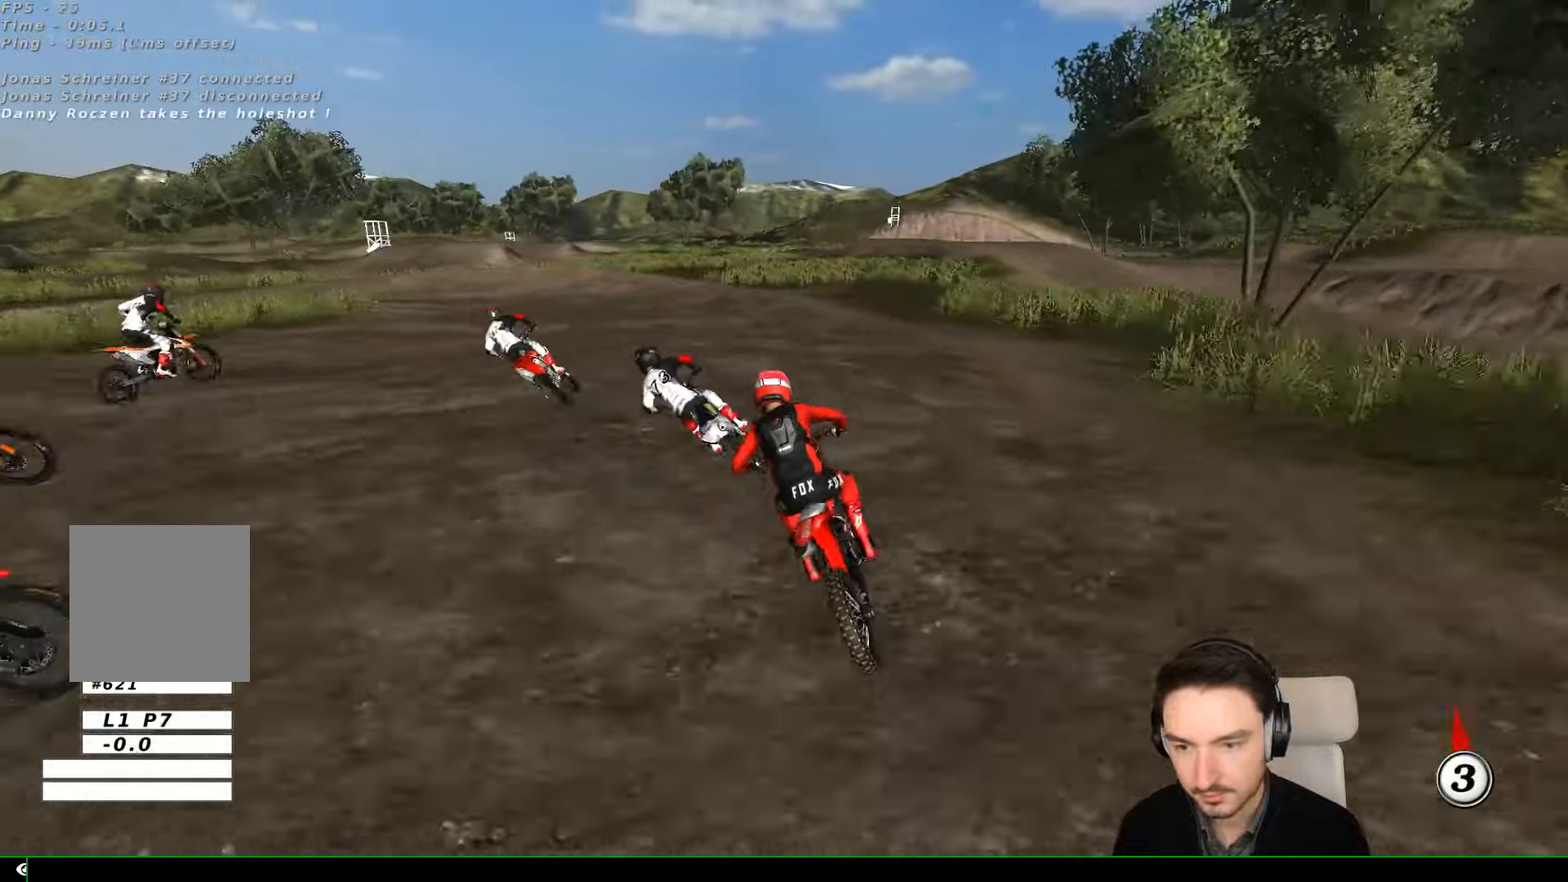
{"buttons": [], "left_stick": "center", "events": [[66, "left_stick", "center"], [200, "R2", "down"], [300, "R2", "up"]]}
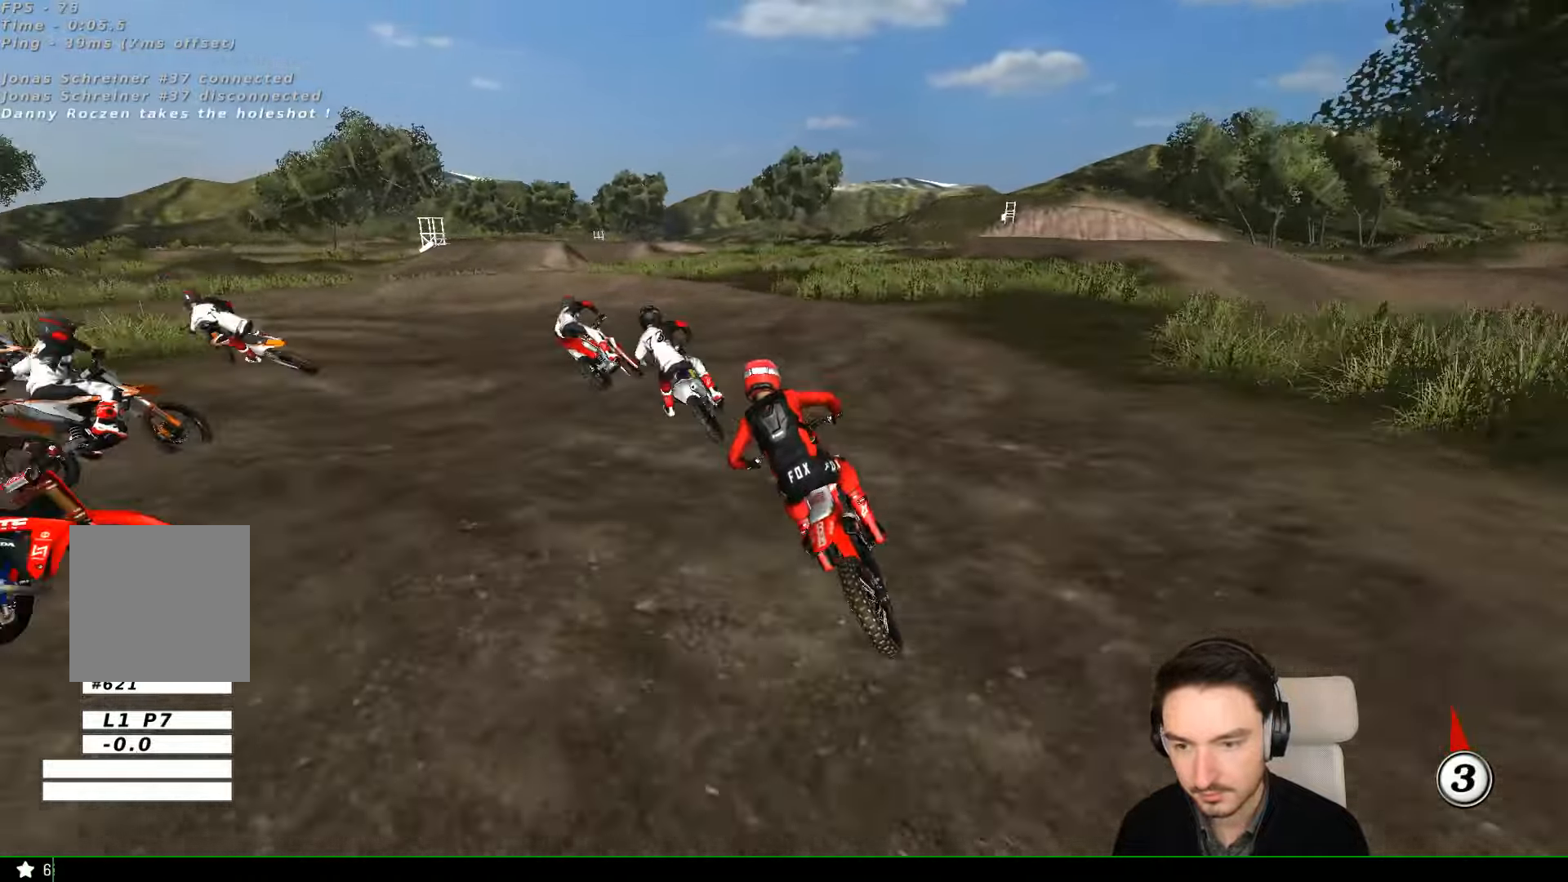
{"buttons": [], "left_stick": "center", "events": [[333, "X", "down"], [400, "X", "up"]]}
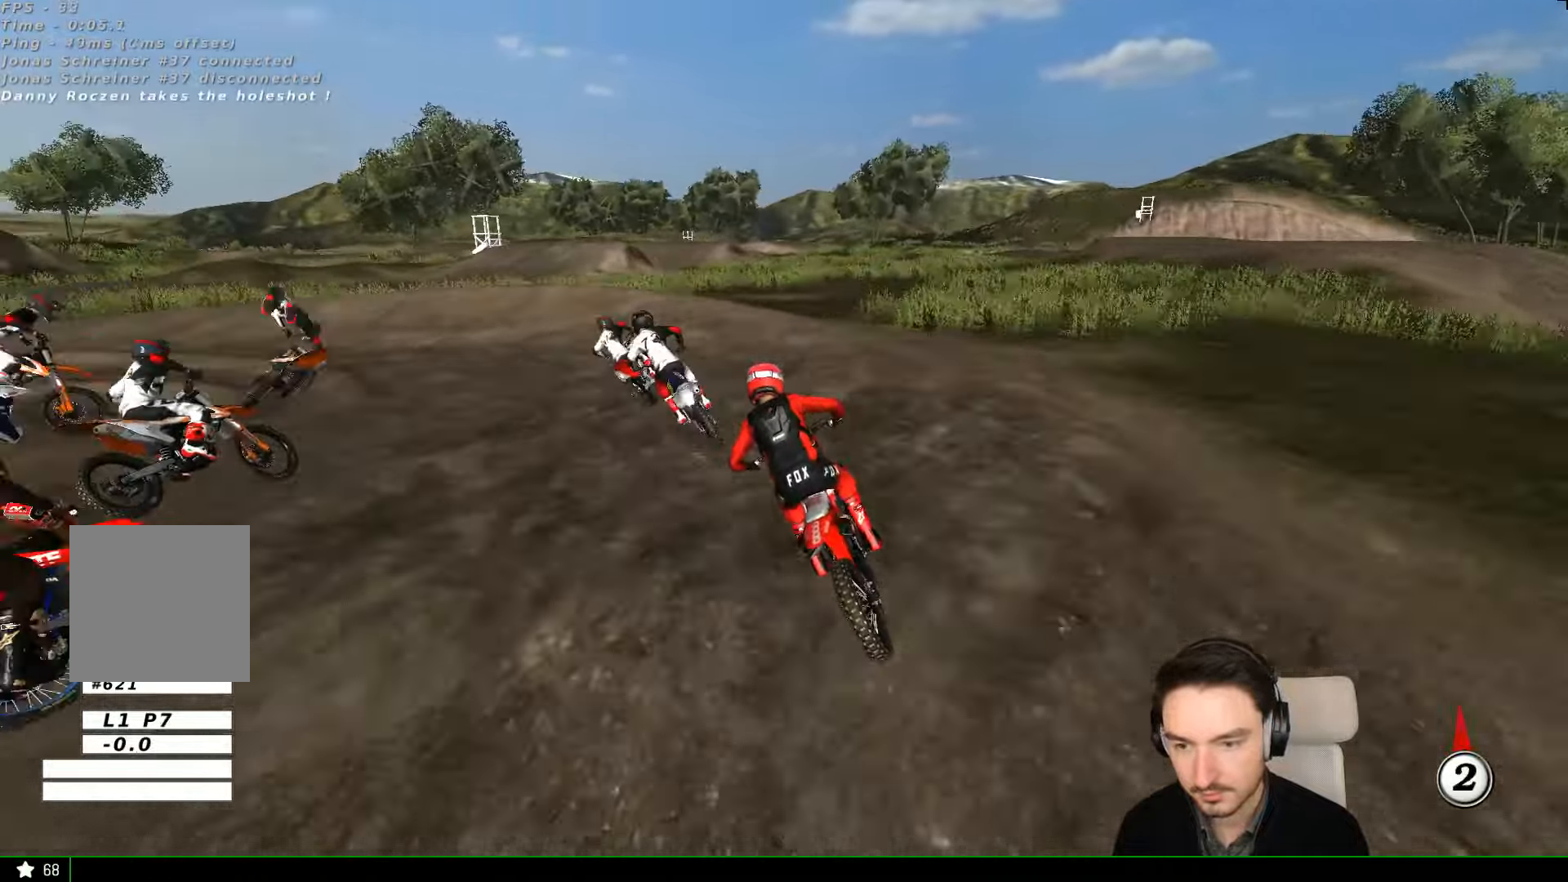
{"buttons": ["A", "X", "L2"], "left_stick": "center", "events": [[66, "X", "down"], [100, "left_stick", "down-left"], [133, "L2", "down"], [166, "X", "up"], [266, "L2", "up"], [333, "A", "down"], [333, "X", "down"], [433, "L2", "down"], [466, "left_stick", "center"]]}
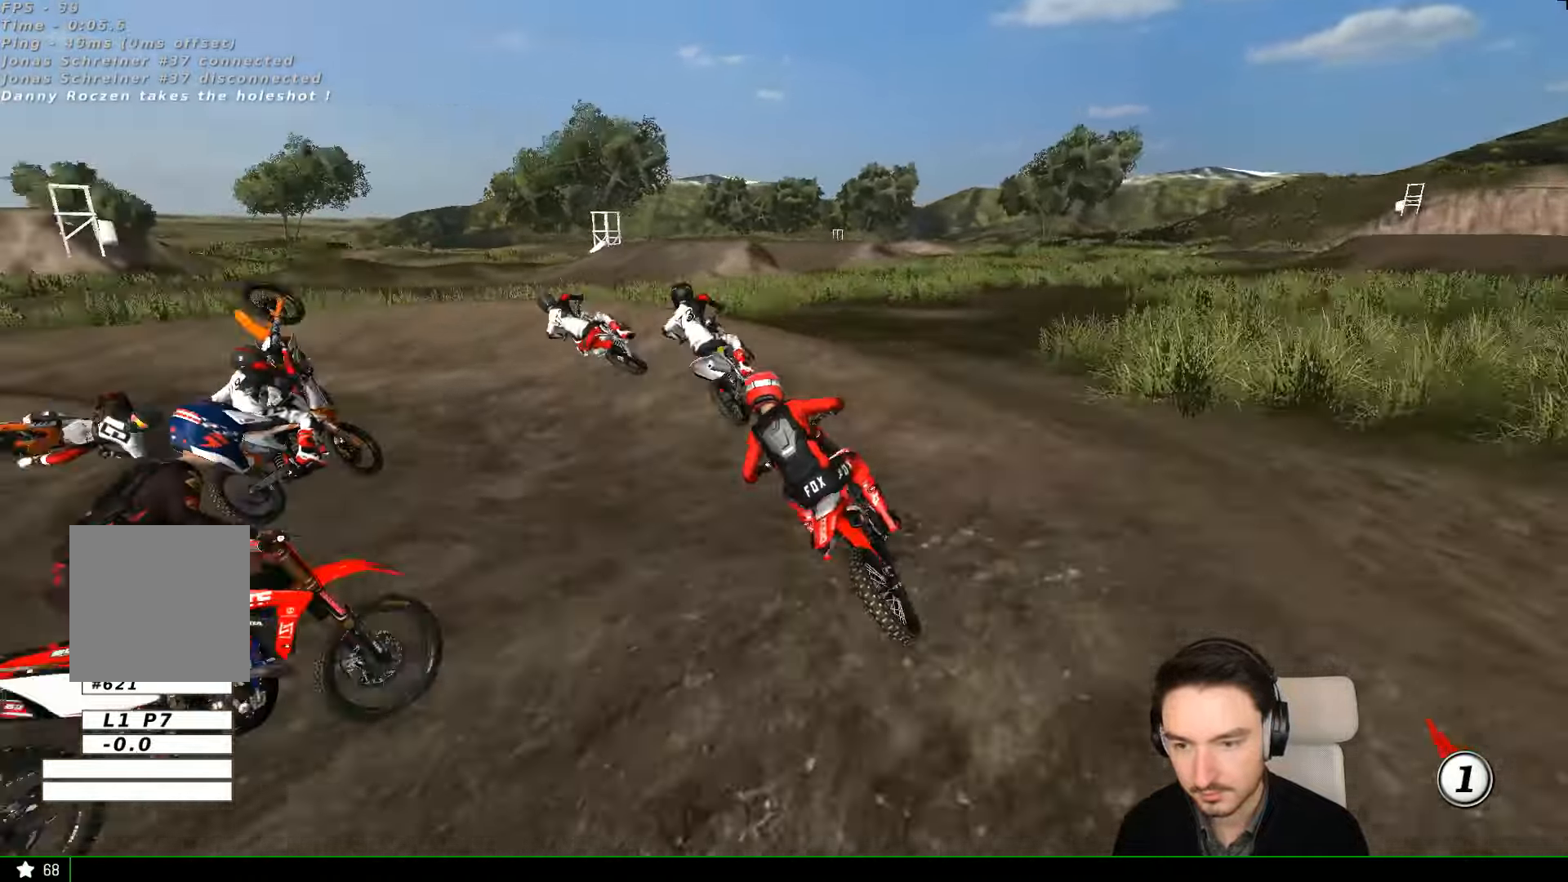
{"buttons": ["A", "L2"], "left_stick": "right", "events": [[166, "X", "up"], [200, "A", "up"], [200, "L2", "up"], [400, "L2", "down"], [433, "left_stick", "right"], [466, "A", "down"]]}
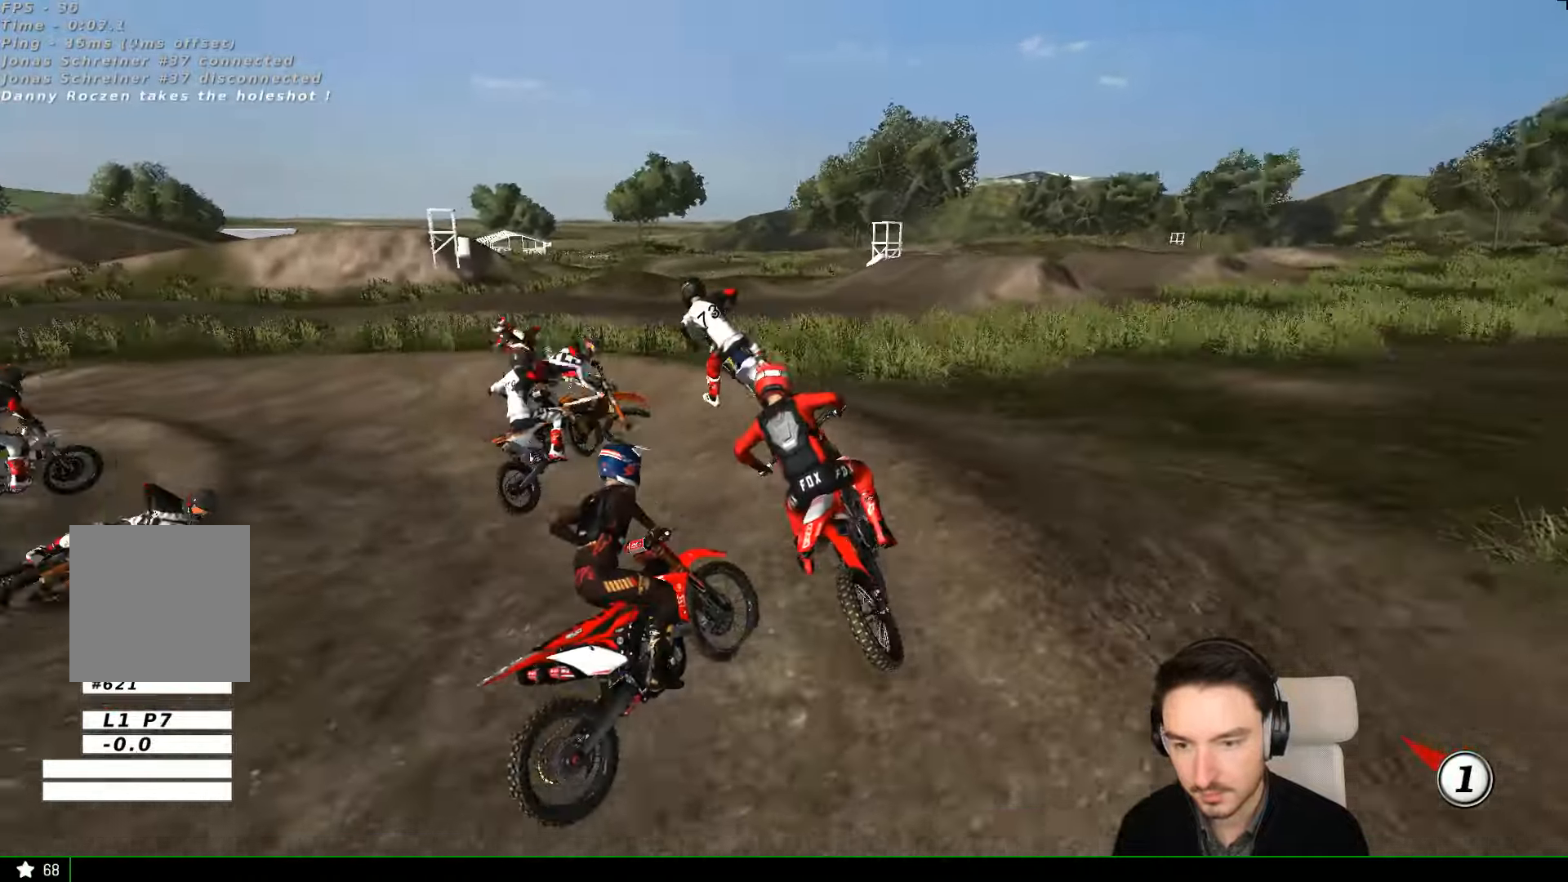
{"buttons": ["R2"], "left_stick": "center", "events": [[66, "L2", "up"], [100, "A", "up"], [266, "R2", "down"], [266, "left_stick", "center"], [366, "R2", "up"], [400, "left_stick", "right"], [466, "R2", "down"], [500, "left_stick", "center"]]}
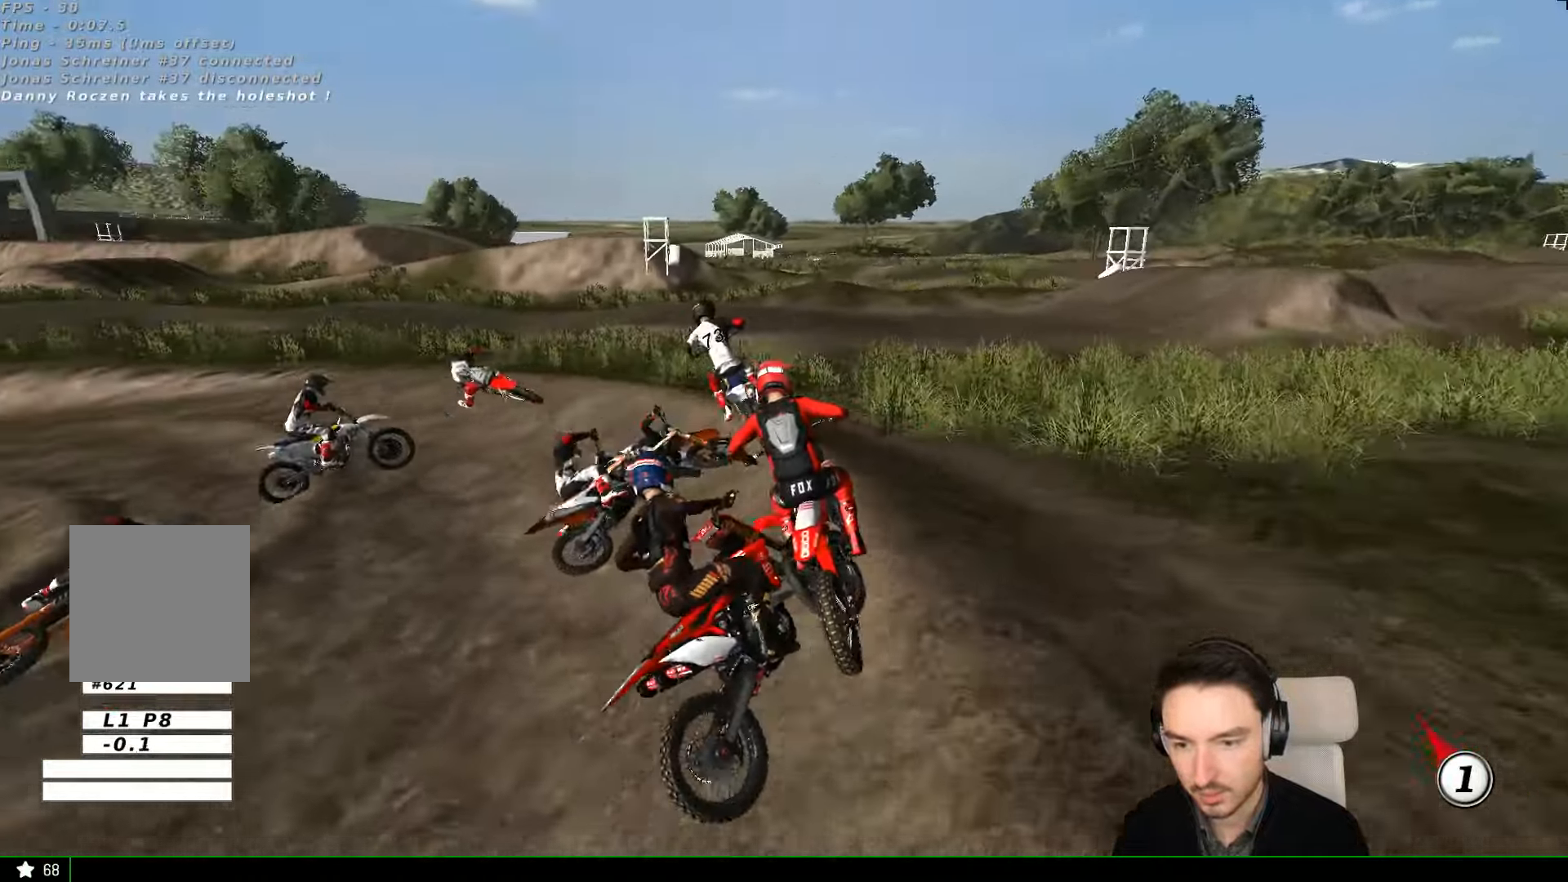
{"buttons": [], "left_stick": "left", "events": [[100, "R2", "up"], [200, "R2", "down"], [233, "left_stick", "right"], [366, "R2", "up"], [366, "left_stick", "center"], [433, "left_stick", "left"]]}
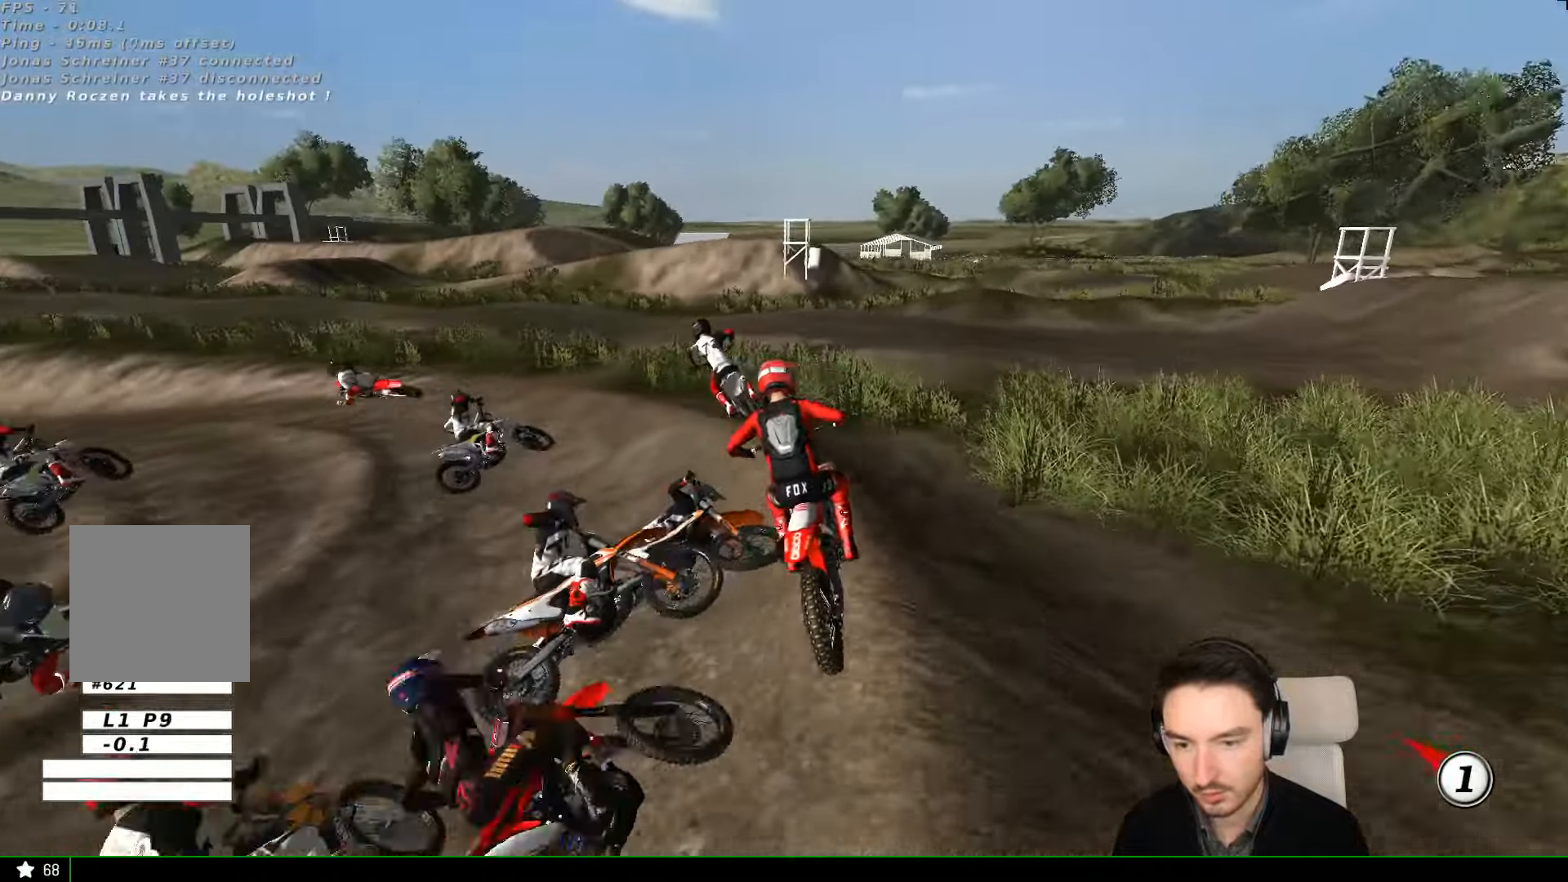
{"buttons": ["R2"], "left_stick": "right", "events": [[100, "R2", "down"], [200, "R2", "up"], [200, "left_stick", "center"], [467, "R2", "down"], [467, "left_stick", "right"]]}
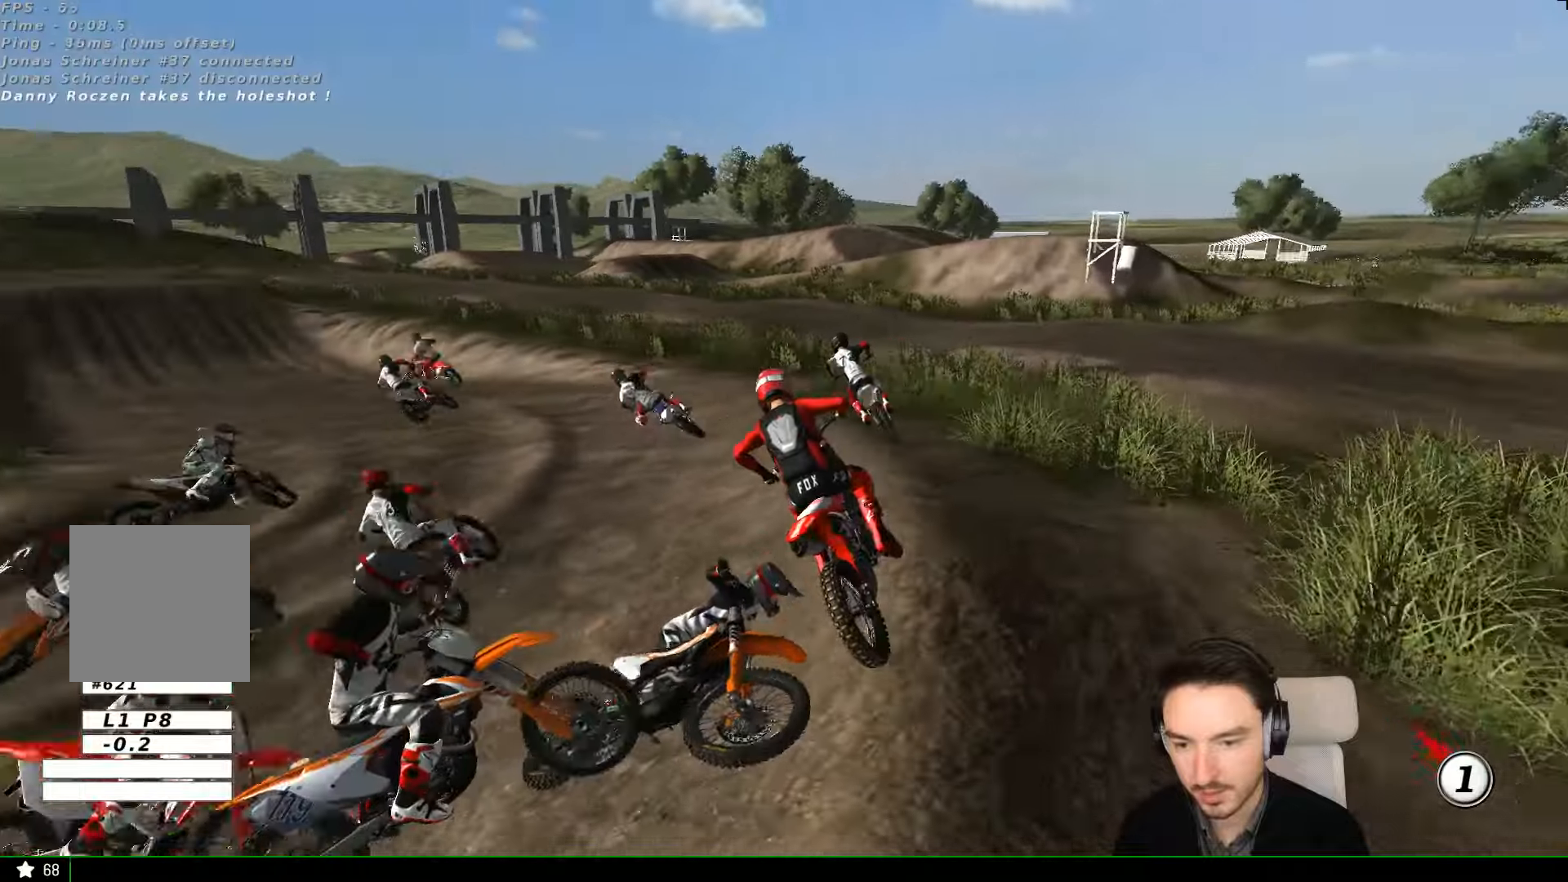
{"buttons": ["R2"], "left_stick": "left", "events": [[67, "left_stick", "center"], [467, "left_stick", "left"]]}
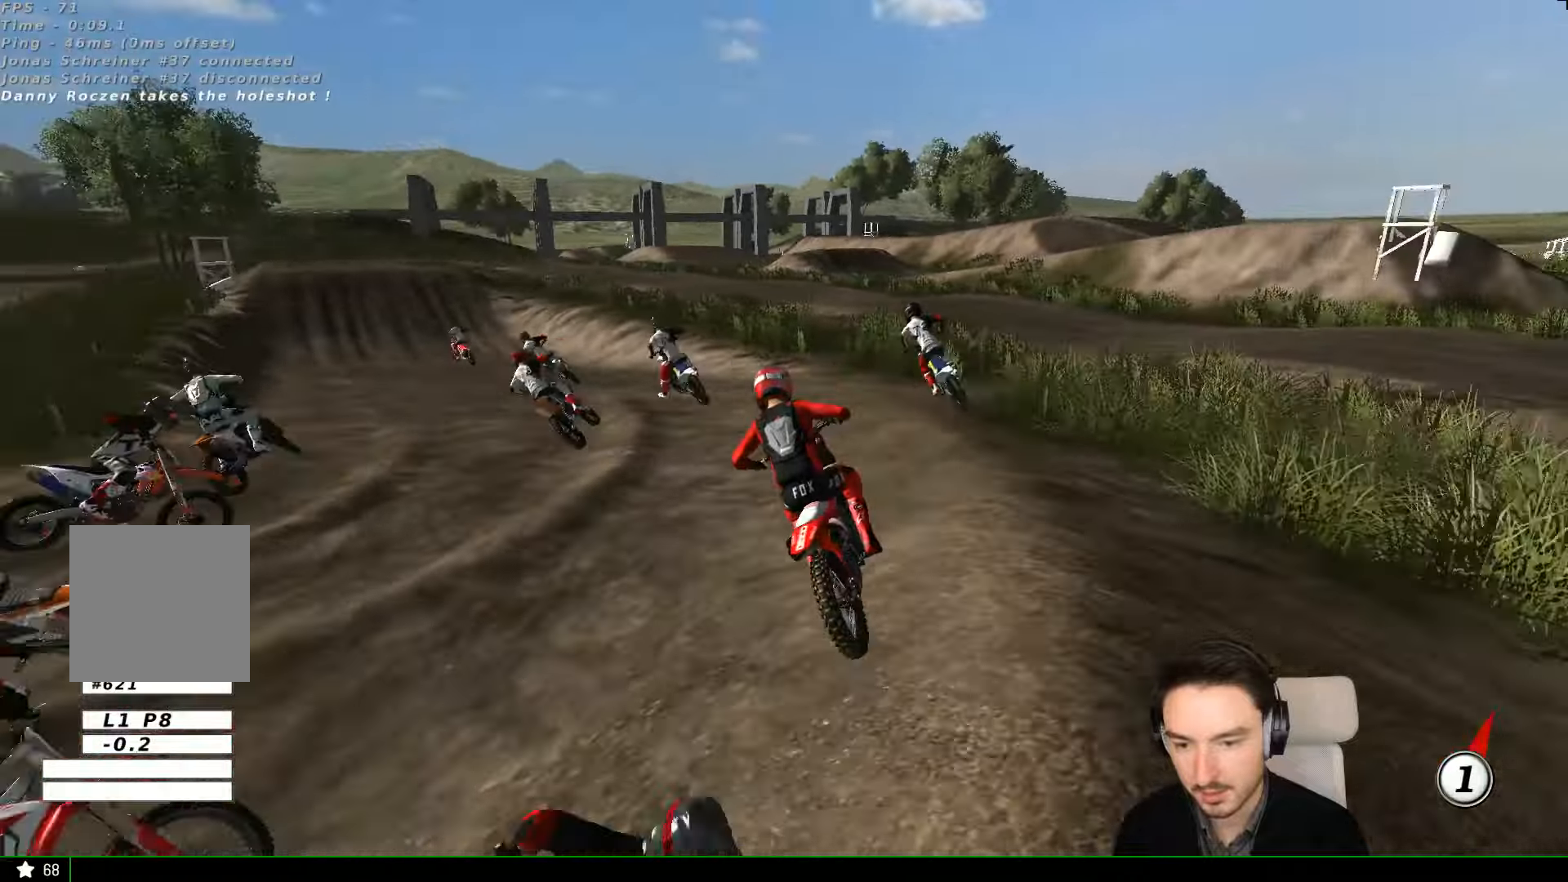
{"buttons": ["B", "R2"], "left_stick": "center", "events": [[300, "left_stick", "center"], [434, "B", "down"]]}
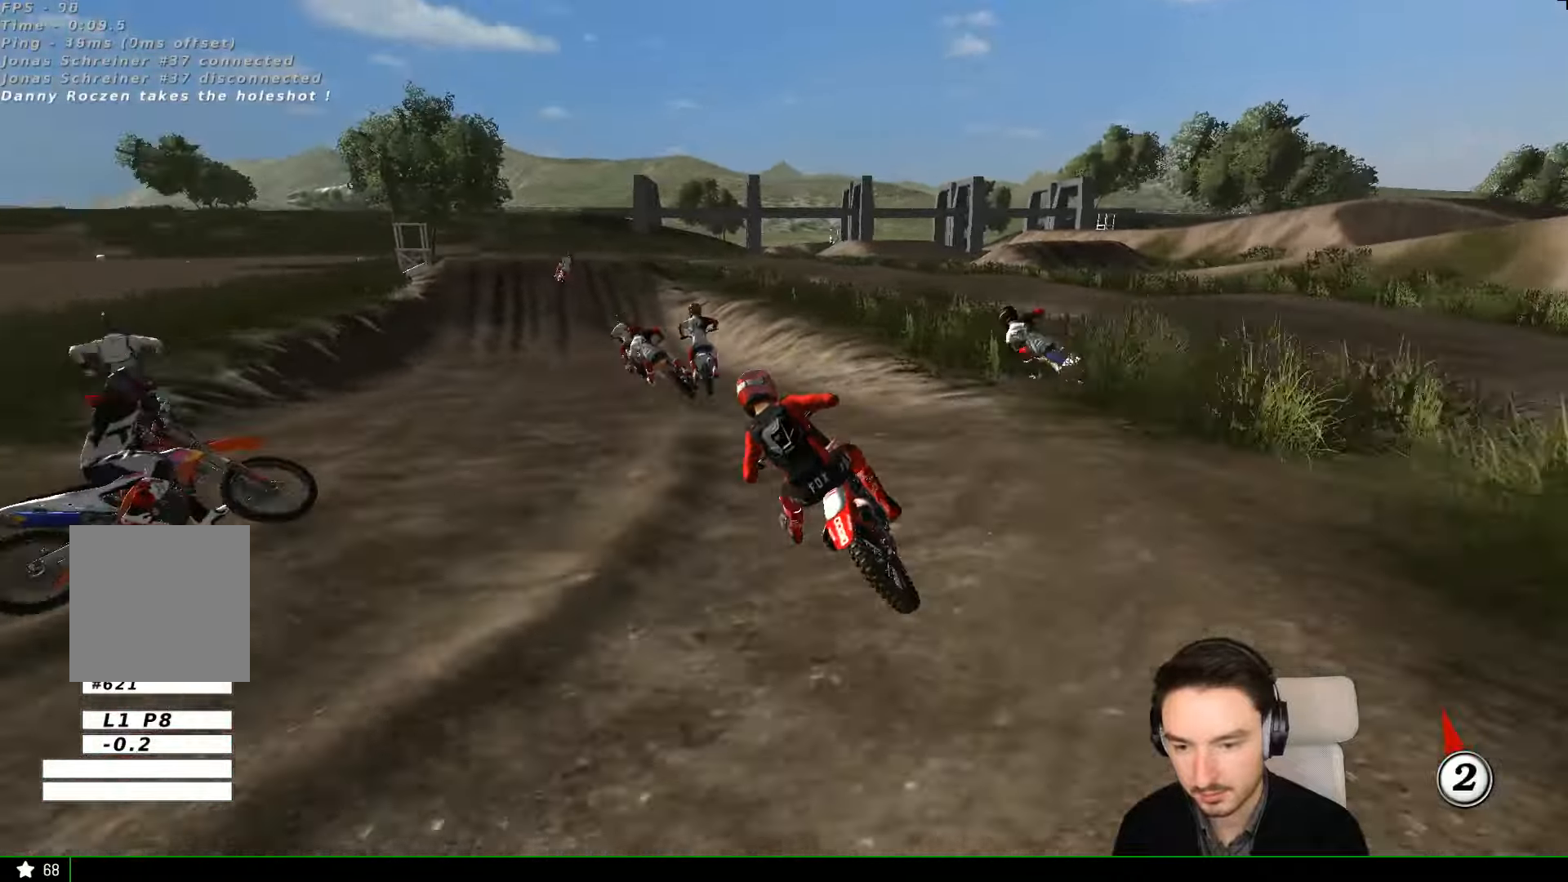
{"buttons": ["R2"], "left_stick": "left", "events": [[34, "B", "up"], [67, "left_stick", "left"], [334, "left_stick", "center"], [467, "left_stick", "left"]]}
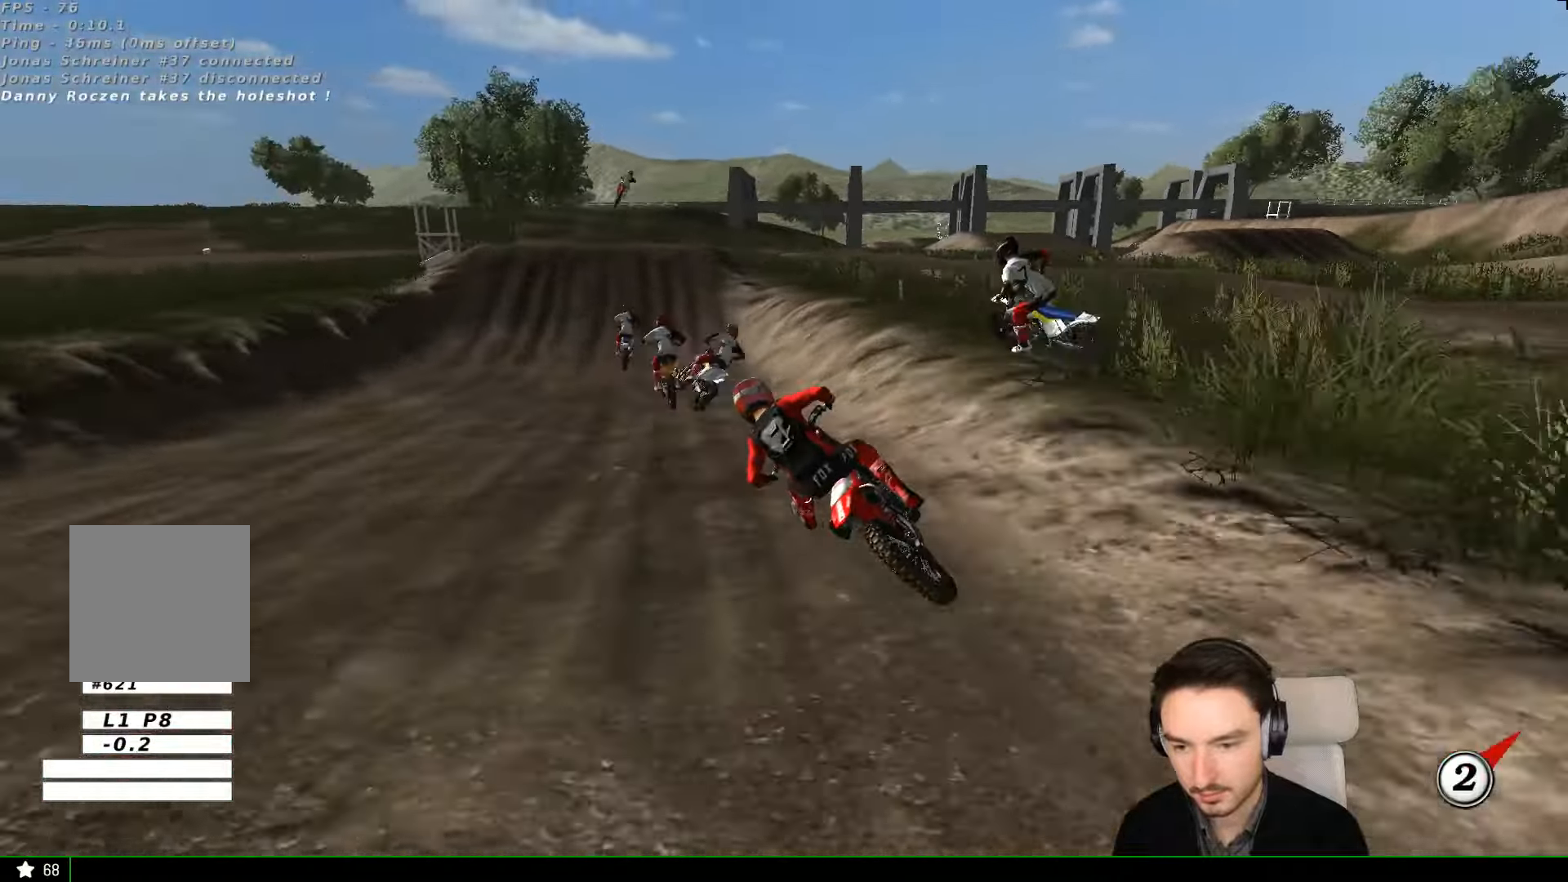
{"buttons": [], "left_stick": "center", "events": [[67, "left_stick", "center"], [234, "left_stick", "right"], [334, "R2", "up"], [367, "left_stick", "center"]]}
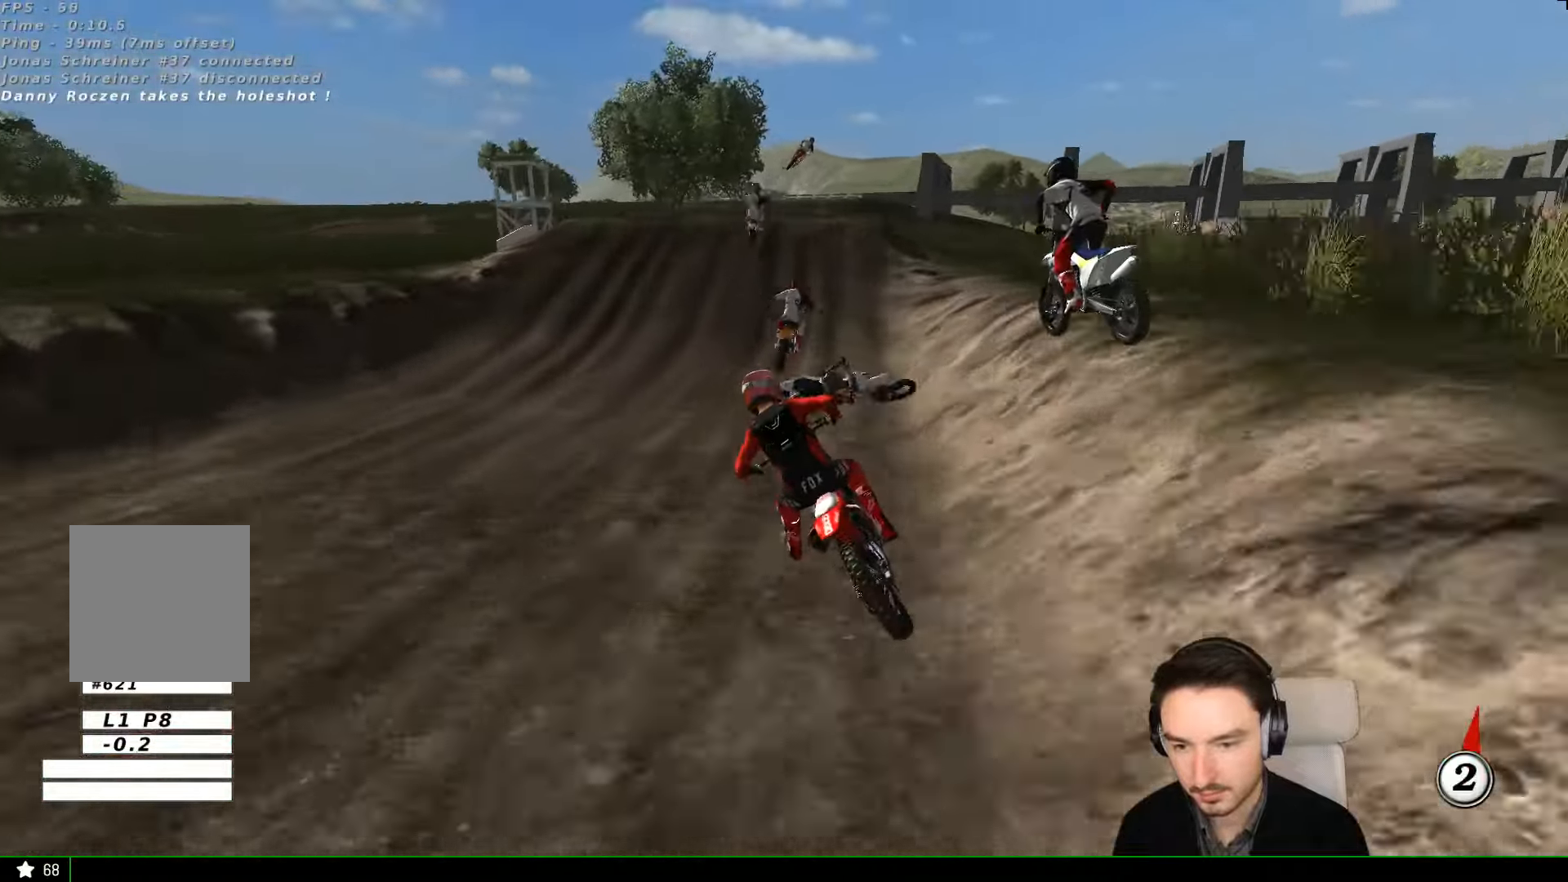
{"buttons": [], "left_stick": "right", "events": [[100, "A", "down"], [100, "left_stick", "right"], [300, "A", "up"]]}
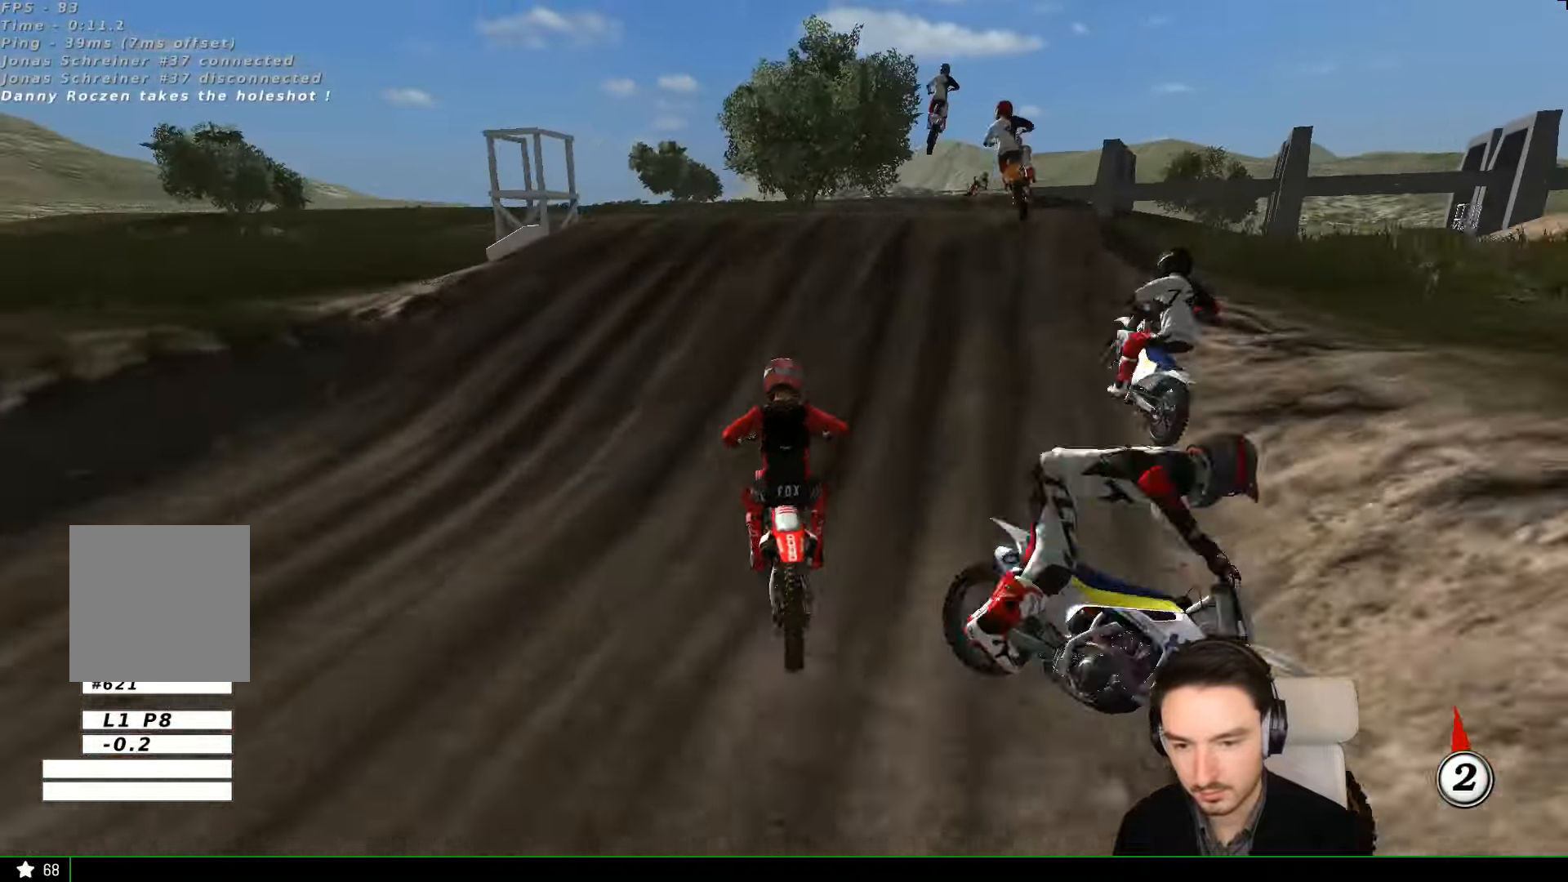
{"buttons": [], "left_stick": "down-left", "events": [[267, "R2", "down"], [267, "left_stick", "center"], [434, "R2", "up"], [434, "left_stick", "down-left"]]}
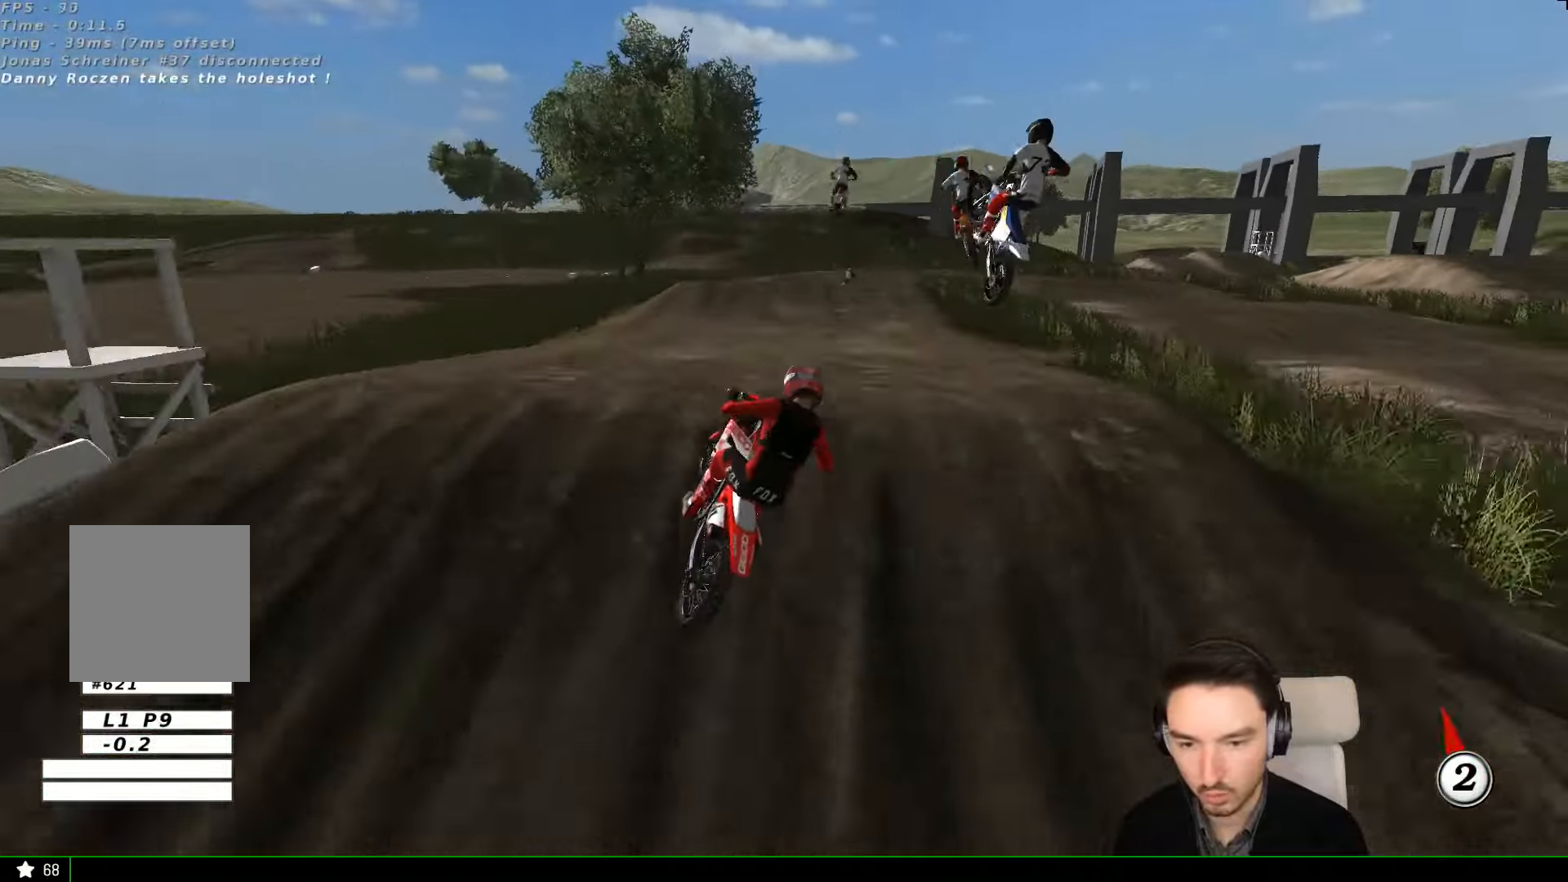
{"buttons": ["R2"], "left_stick": "down-right", "events": [[100, "R2", "down"], [234, "left_stick", "down-right"]]}
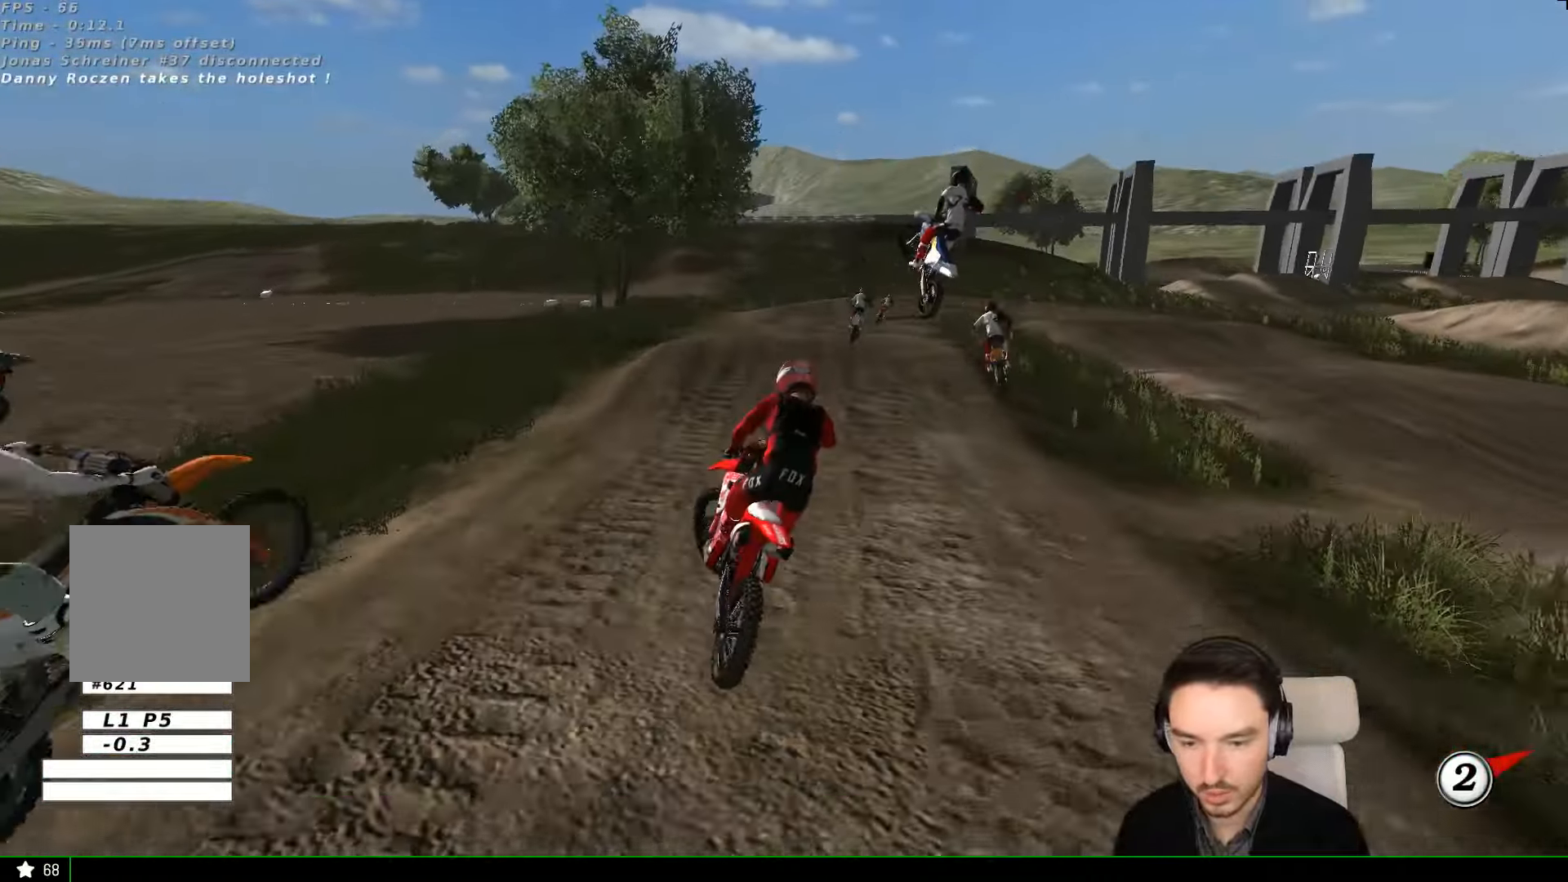
{"buttons": ["R2"], "left_stick": "center", "events": [[167, "left_stick", "left"], [300, "left_stick", "up-left"], [434, "left_stick", "center"]]}
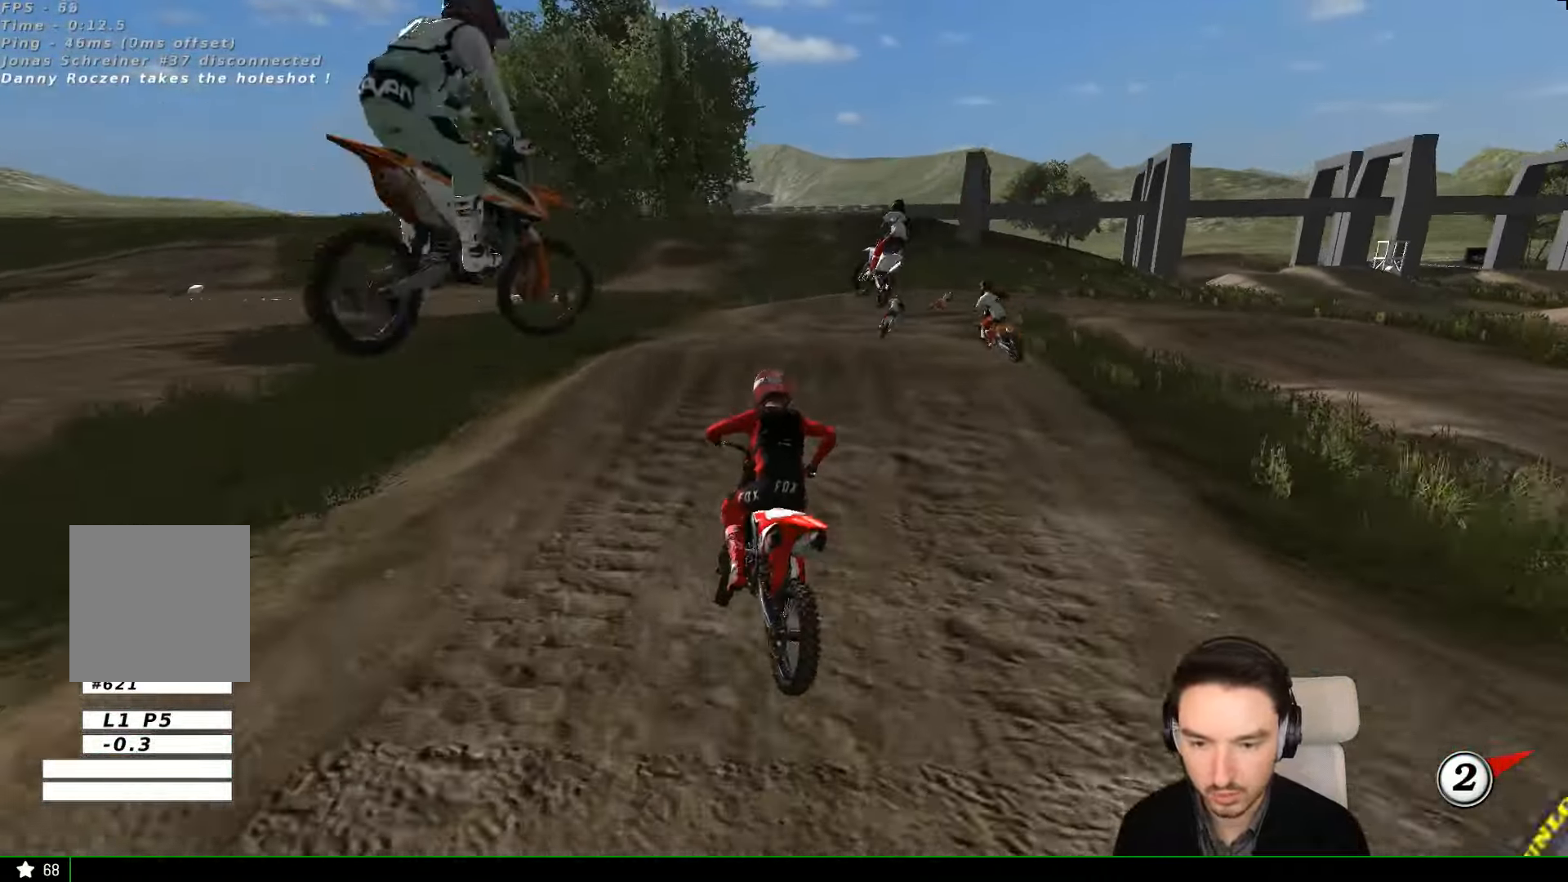
{"buttons": [], "left_stick": "center", "events": [[467, "R2", "up"]]}
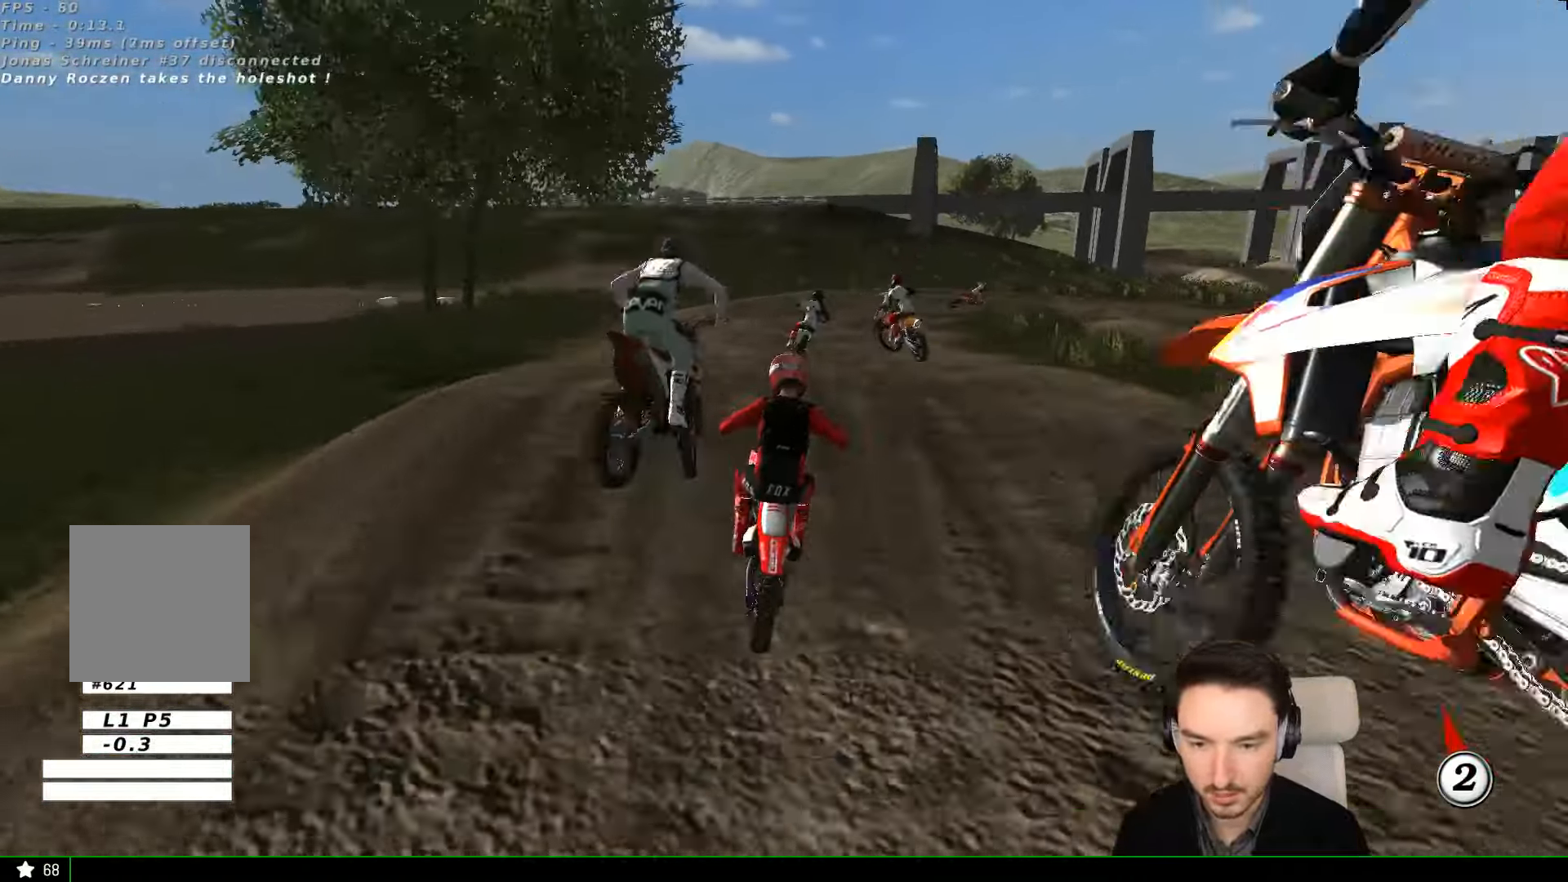
{"buttons": [], "left_stick": "down-right", "events": [[200, "left_stick", "down"], [300, "R2", "down"], [434, "R2", "up"], [434, "left_stick", "down-right"]]}
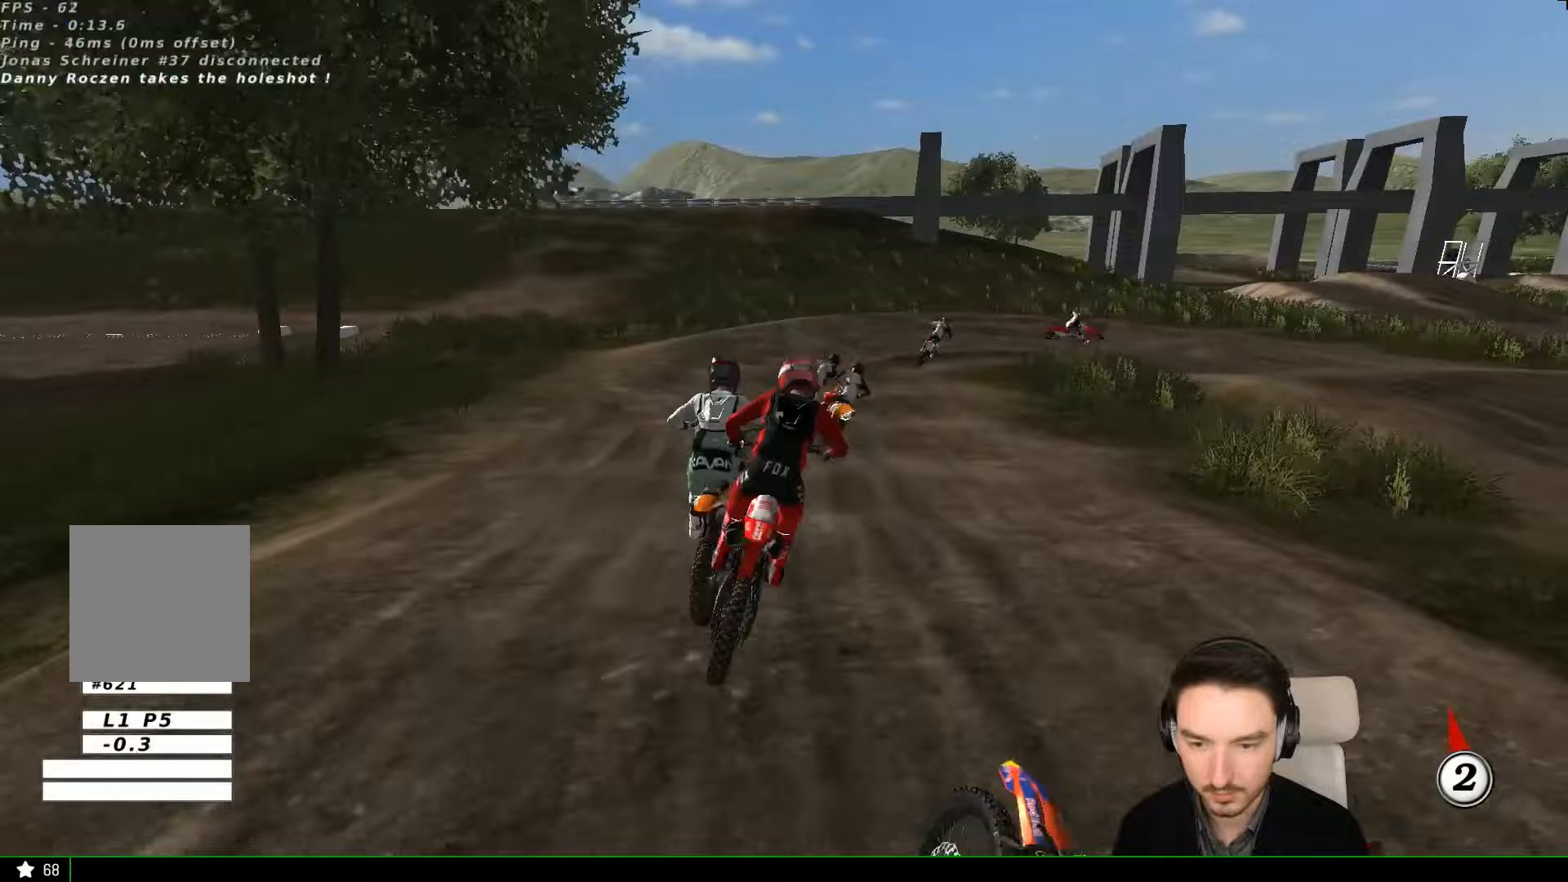
{"buttons": ["X"], "left_stick": "center", "events": [[100, "left_stick", "center"], [200, "X", "down"], [300, "X", "up"], [400, "left_stick", "right"], [467, "X", "down"], [500, "left_stick", "center"]]}
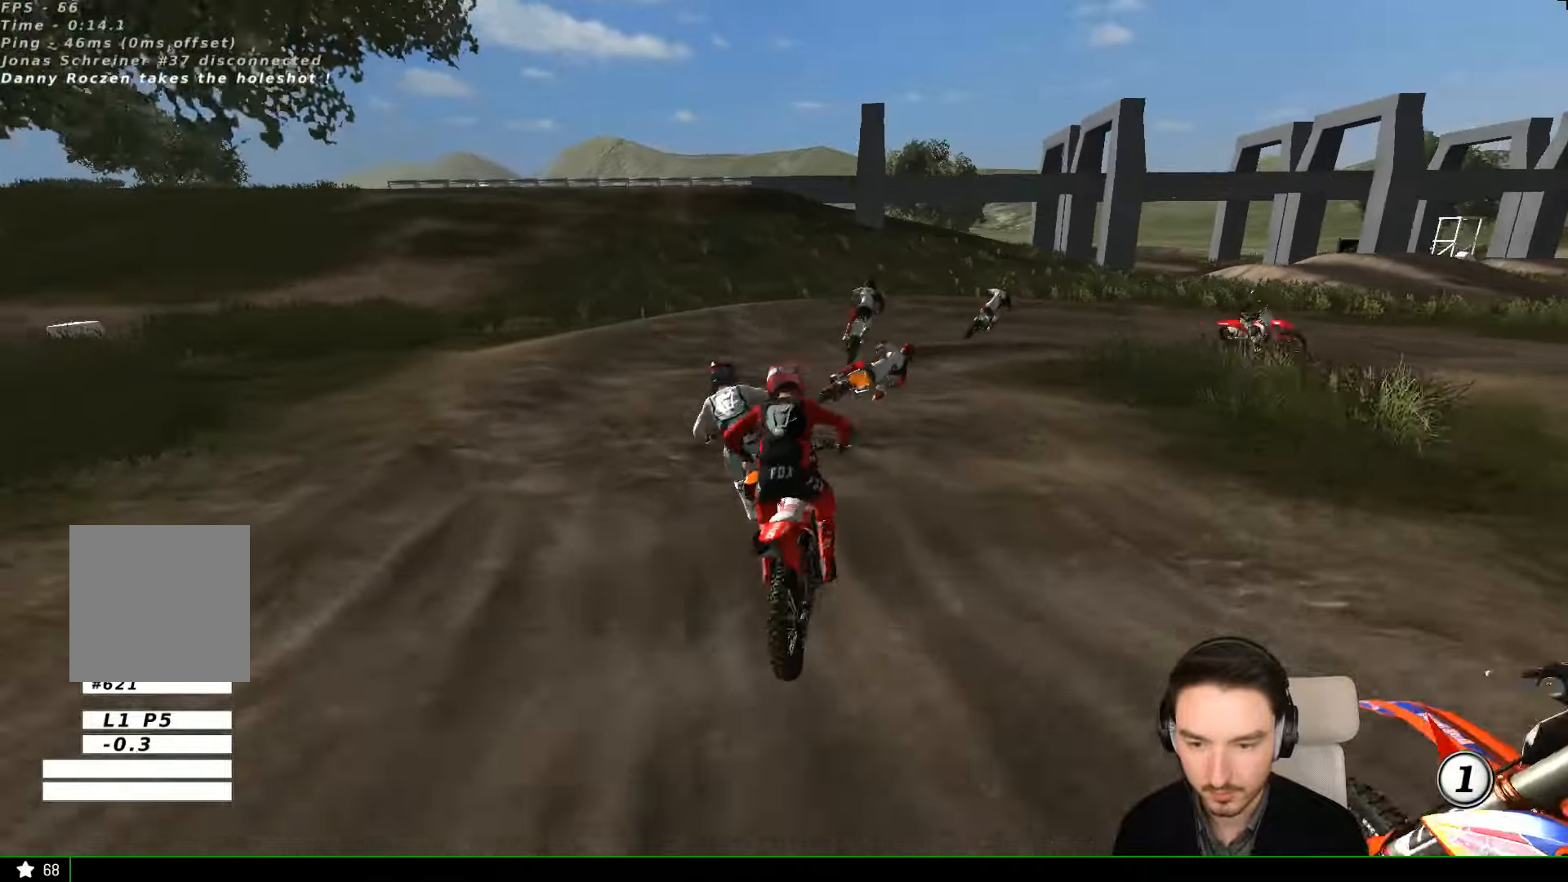
{"buttons": [], "left_stick": "right", "events": [[67, "left_stick", "left"], [100, "X", "up"], [167, "left_stick", "center"], [267, "left_stick", "right"]]}
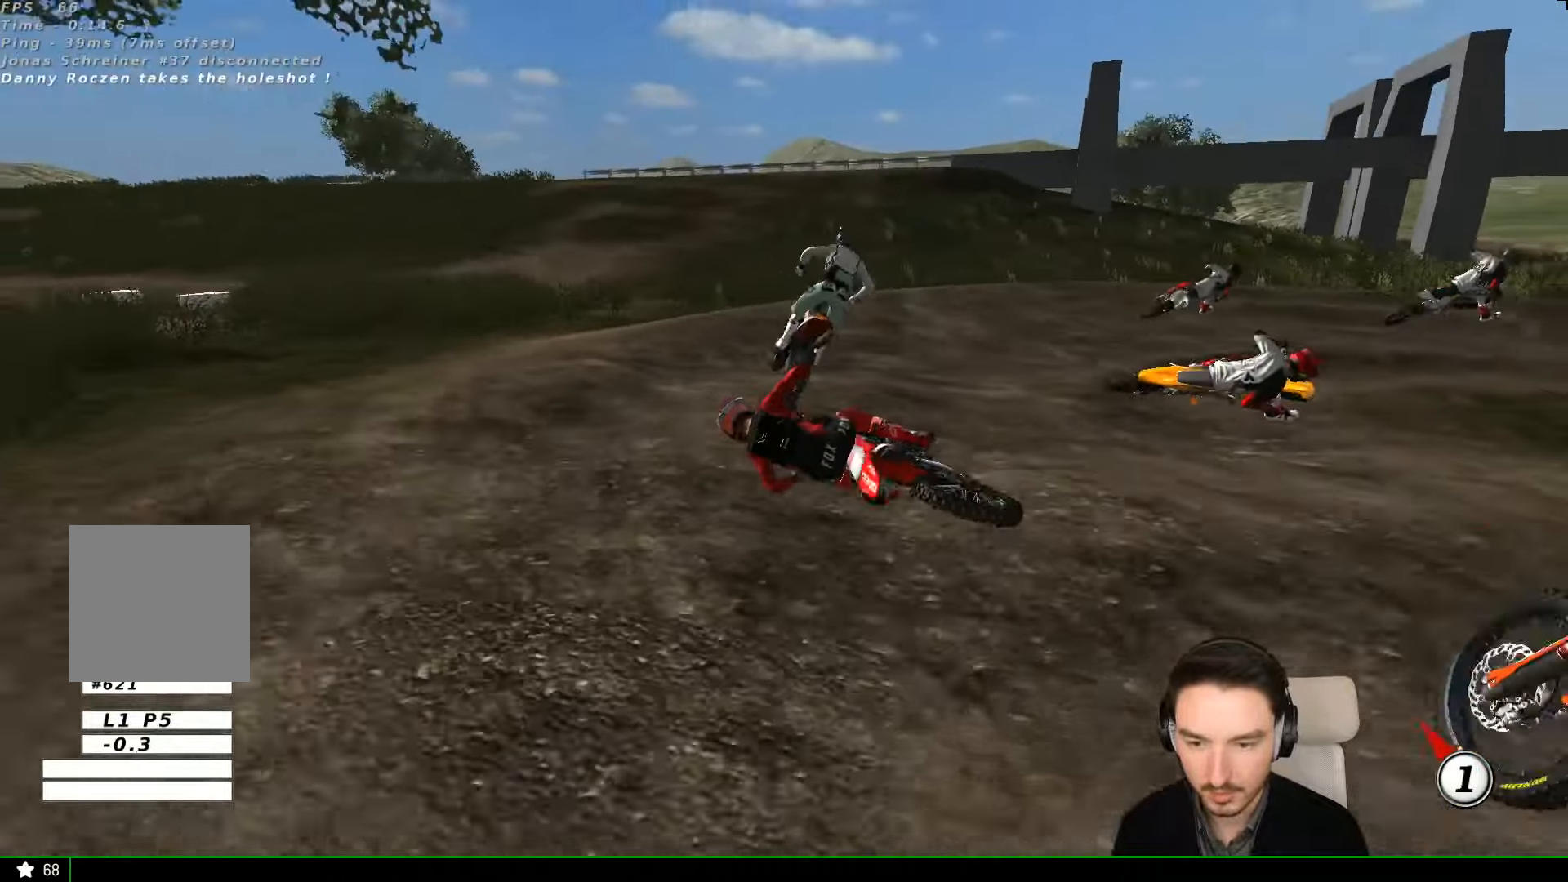
{"buttons": ["Y", "L2"], "left_stick": "right", "events": [[433, "L2", "down"], [467, "Y", "down"]]}